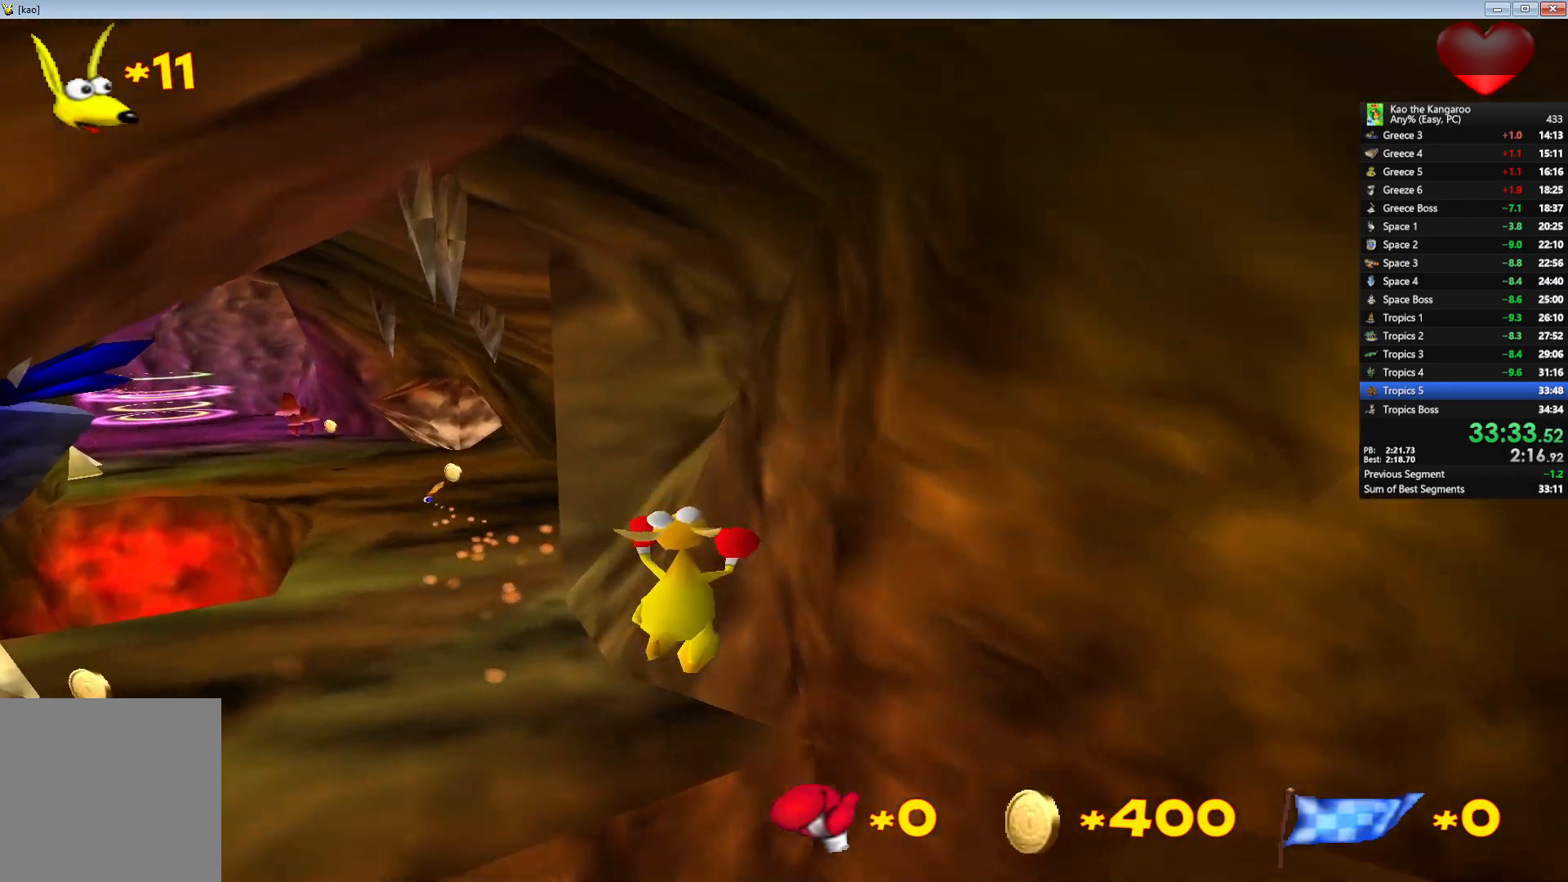
Gameplay with keyboard; each line is a JSON object with the keys held at the frame after it. "events" lists presses ("down") and releases ("up") of "a", "c", "down", "left", "right", "shift", "up", "v", "x" and "z" between this image and that frame as [ms after this image, input, new state], when the widget could be followed in between. No other keys are recorded. Mouse input is not recorded.
{"keys": ["up", "x", "z"], "events": [[333, "a", "down"], [333, "right", "down"], [400, "a", "up"], [483, "right", "up"]]}
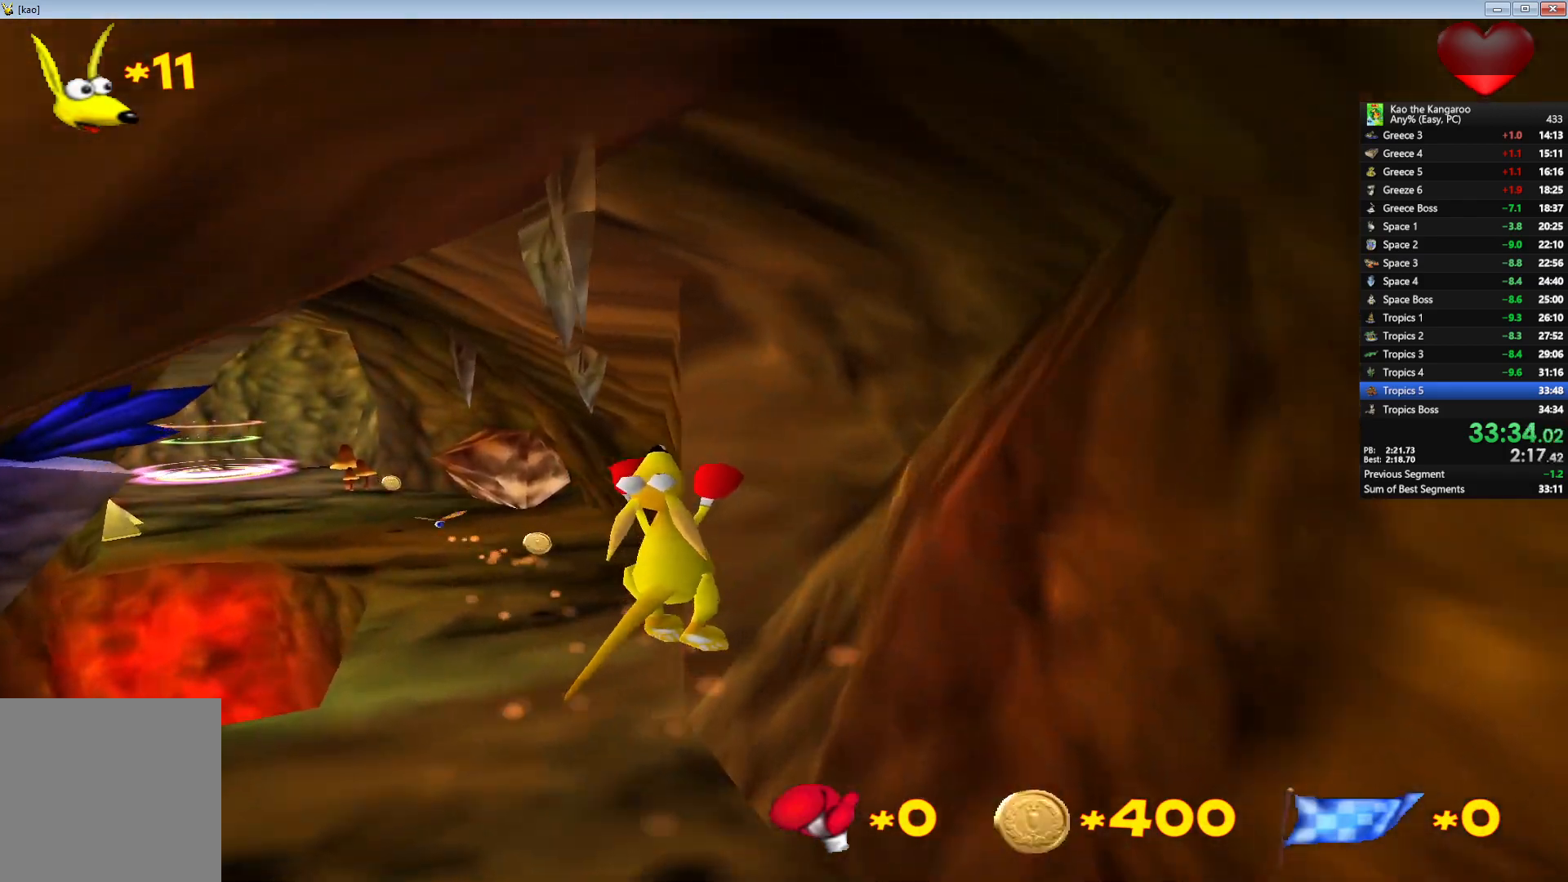
{"keys": ["up", "x", "z"], "events": [[233, "left", "down"], [333, "left", "up"]]}
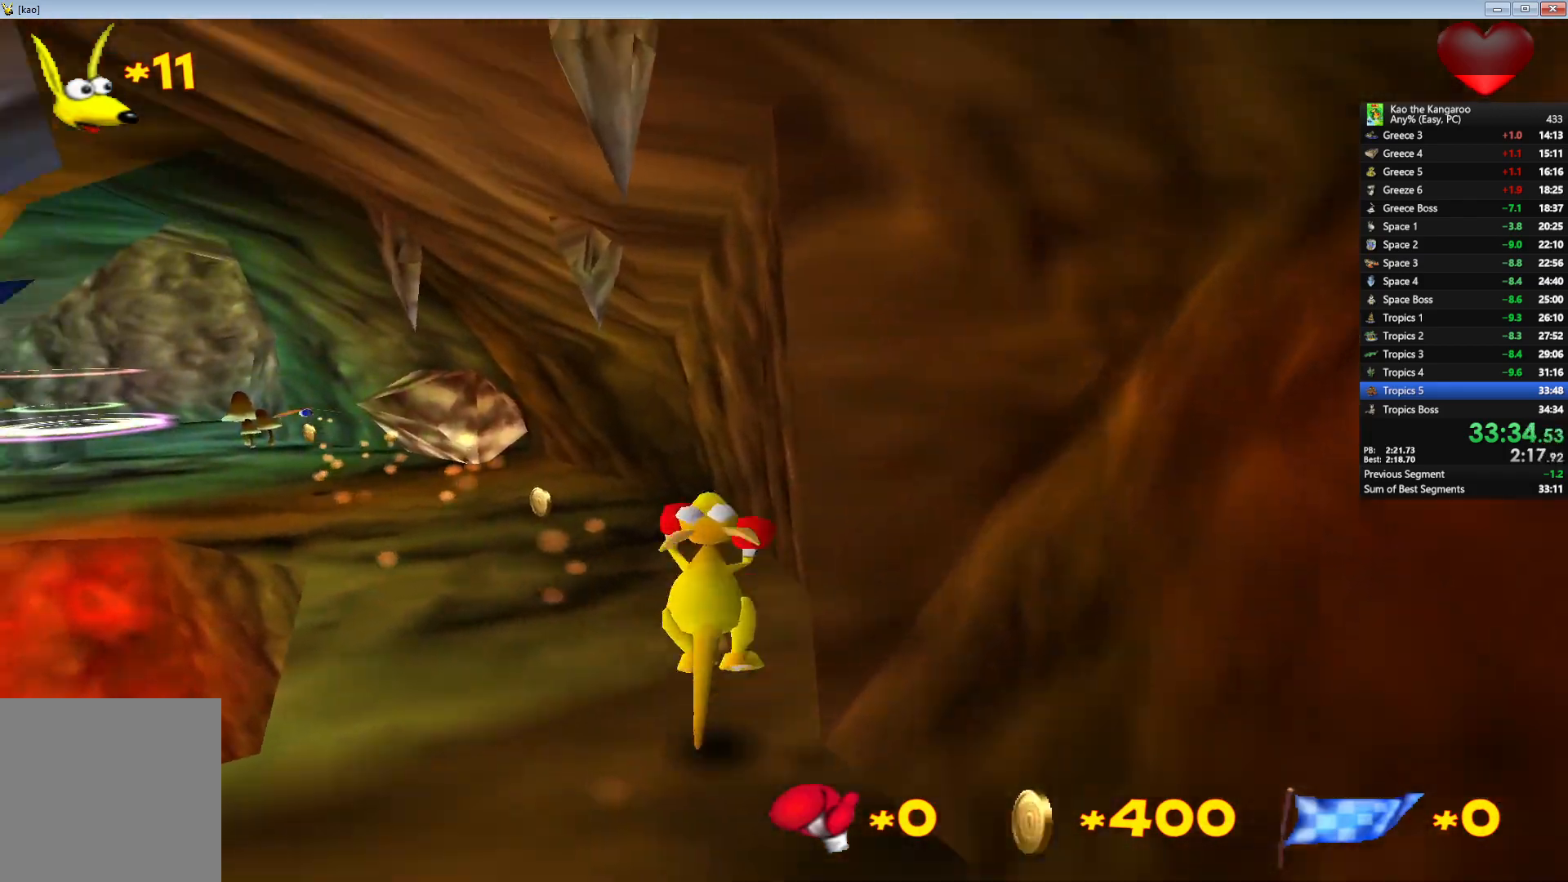
{"keys": ["left", "up", "x", "z"], "events": [[450, "left", "down"]]}
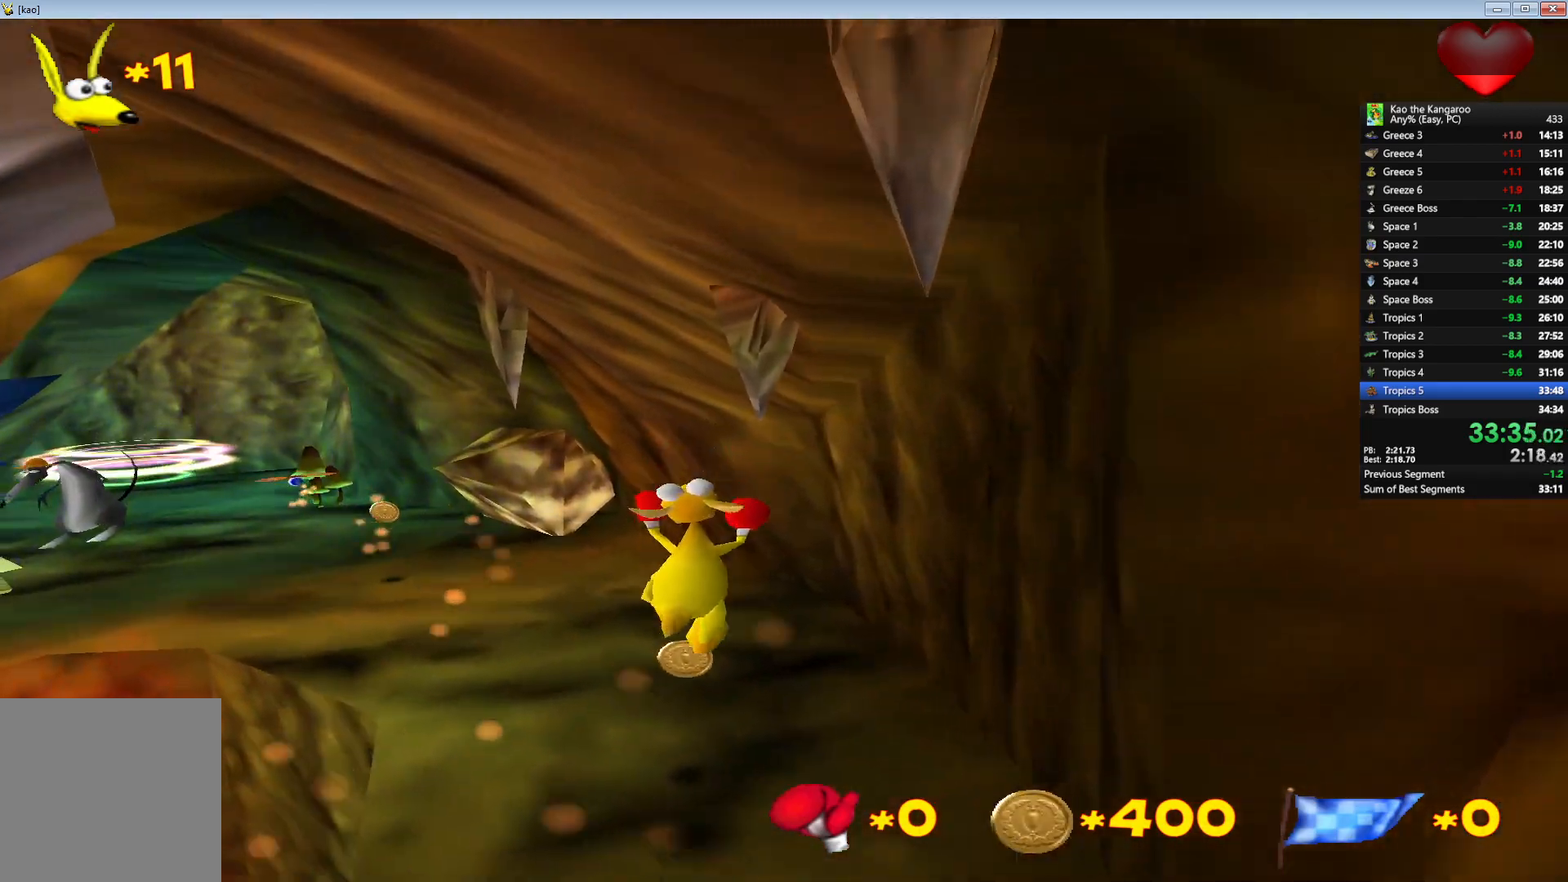
{"keys": ["up", "x", "z"], "events": [[17, "left", "up"]]}
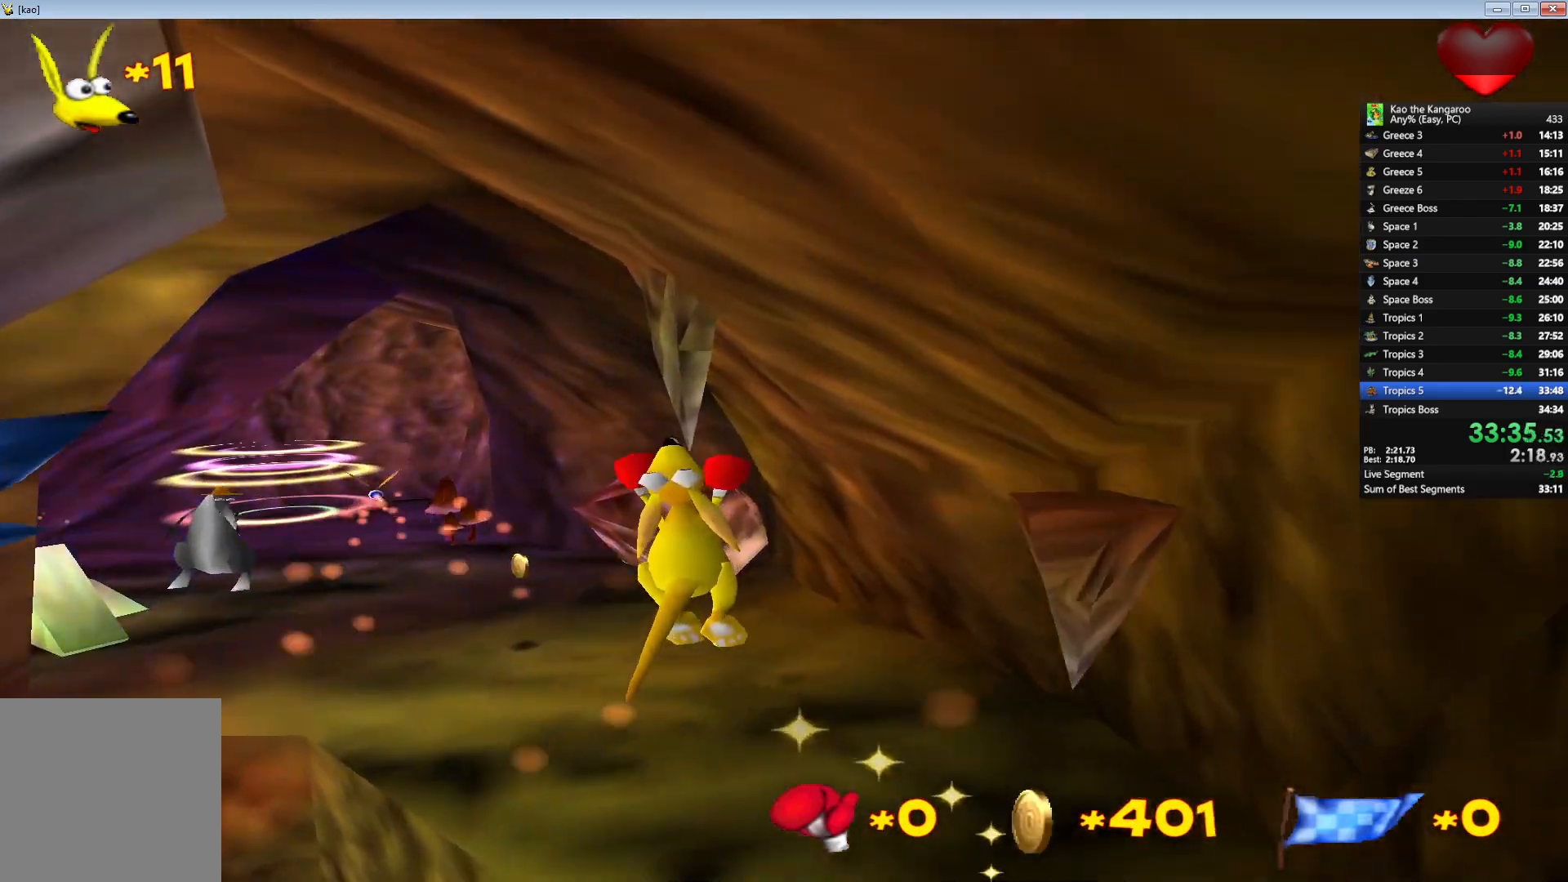
{"keys": ["up", "x", "z"], "events": [[283, "right", "down"], [350, "right", "up"]]}
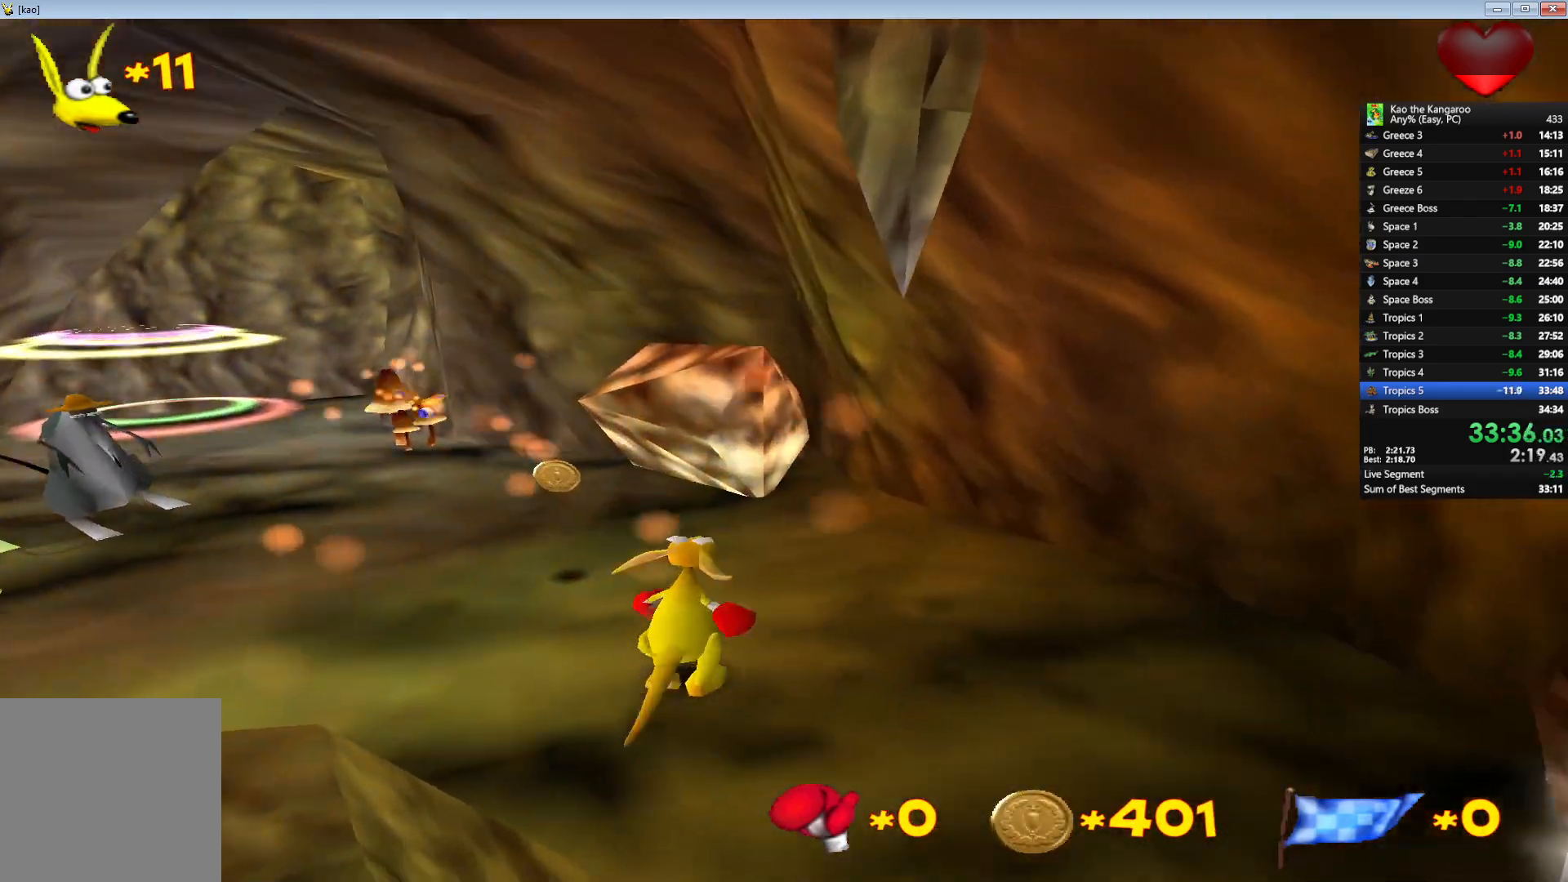
{"keys": ["up", "x", "z"], "events": [[400, "left", "down"], [483, "left", "up"]]}
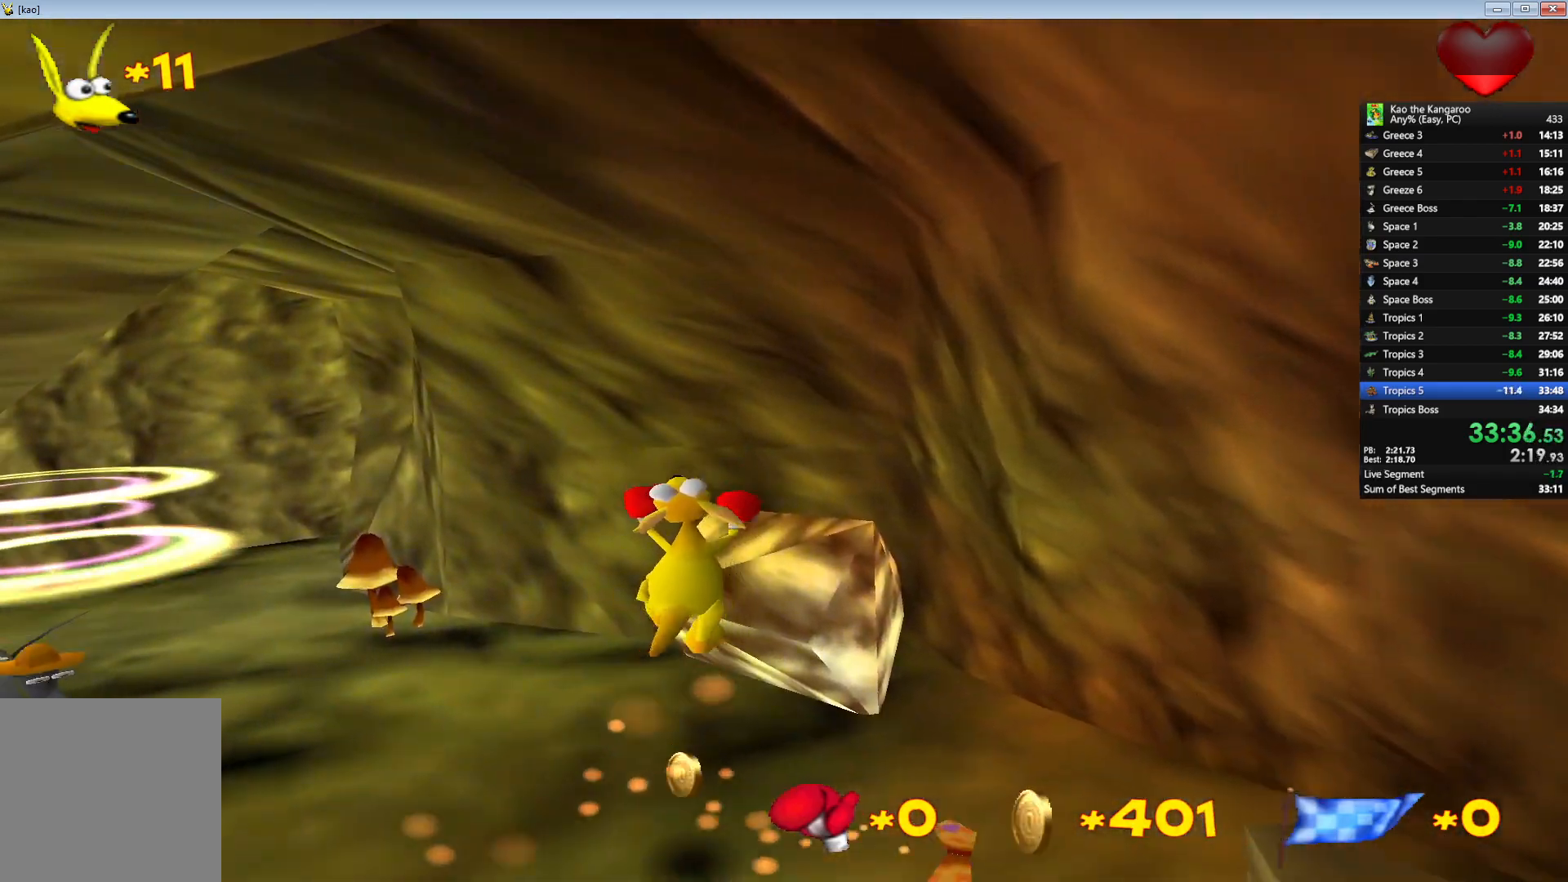
{"keys": ["up", "x", "z"], "events": []}
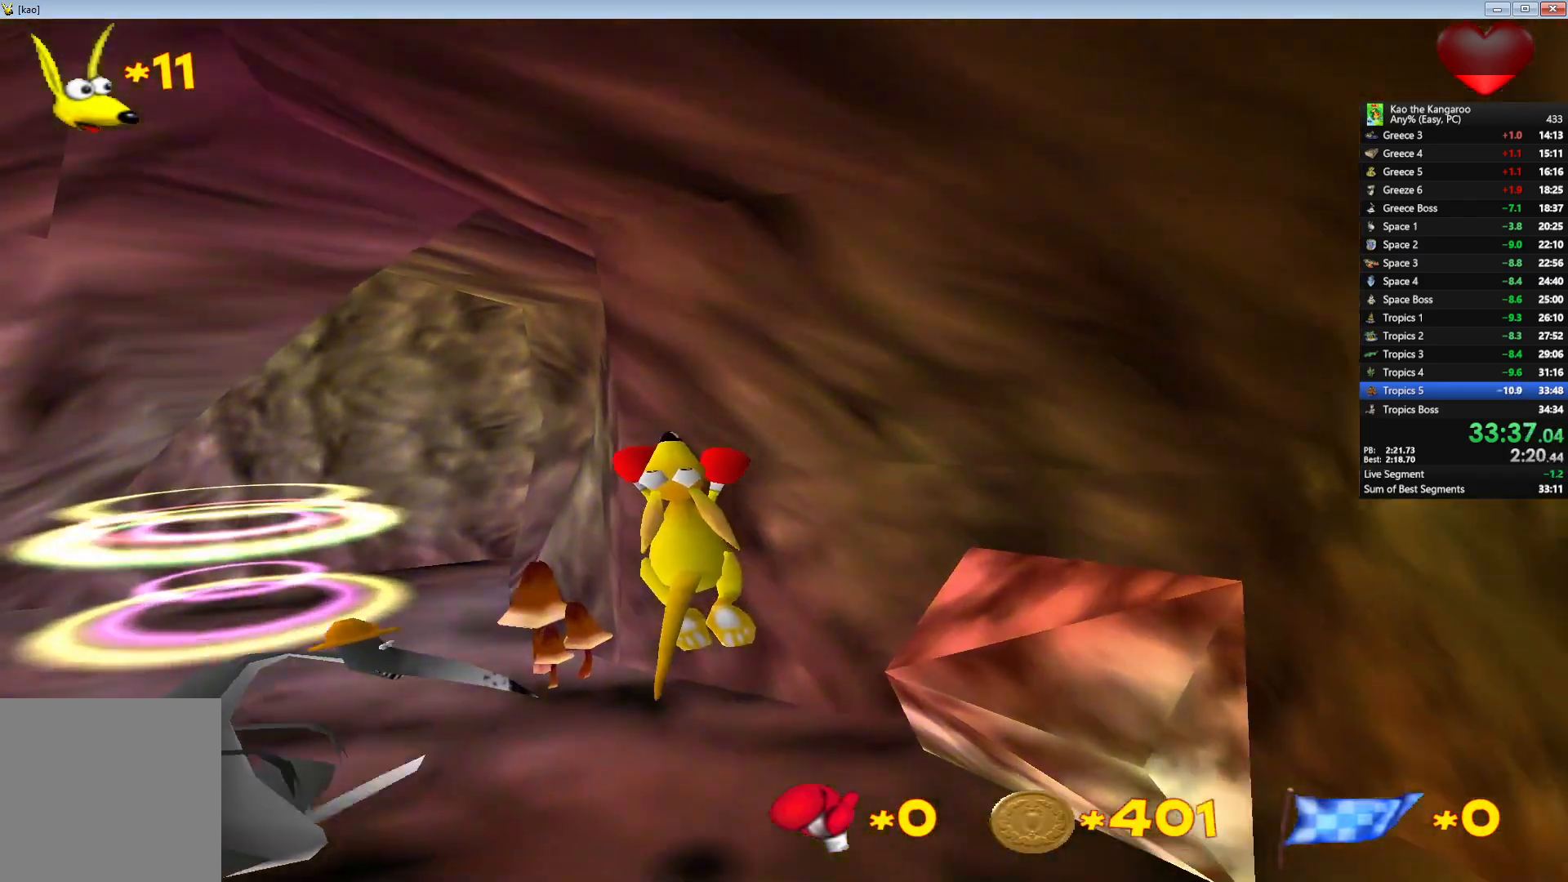
{"keys": ["up", "x", "z"], "events": []}
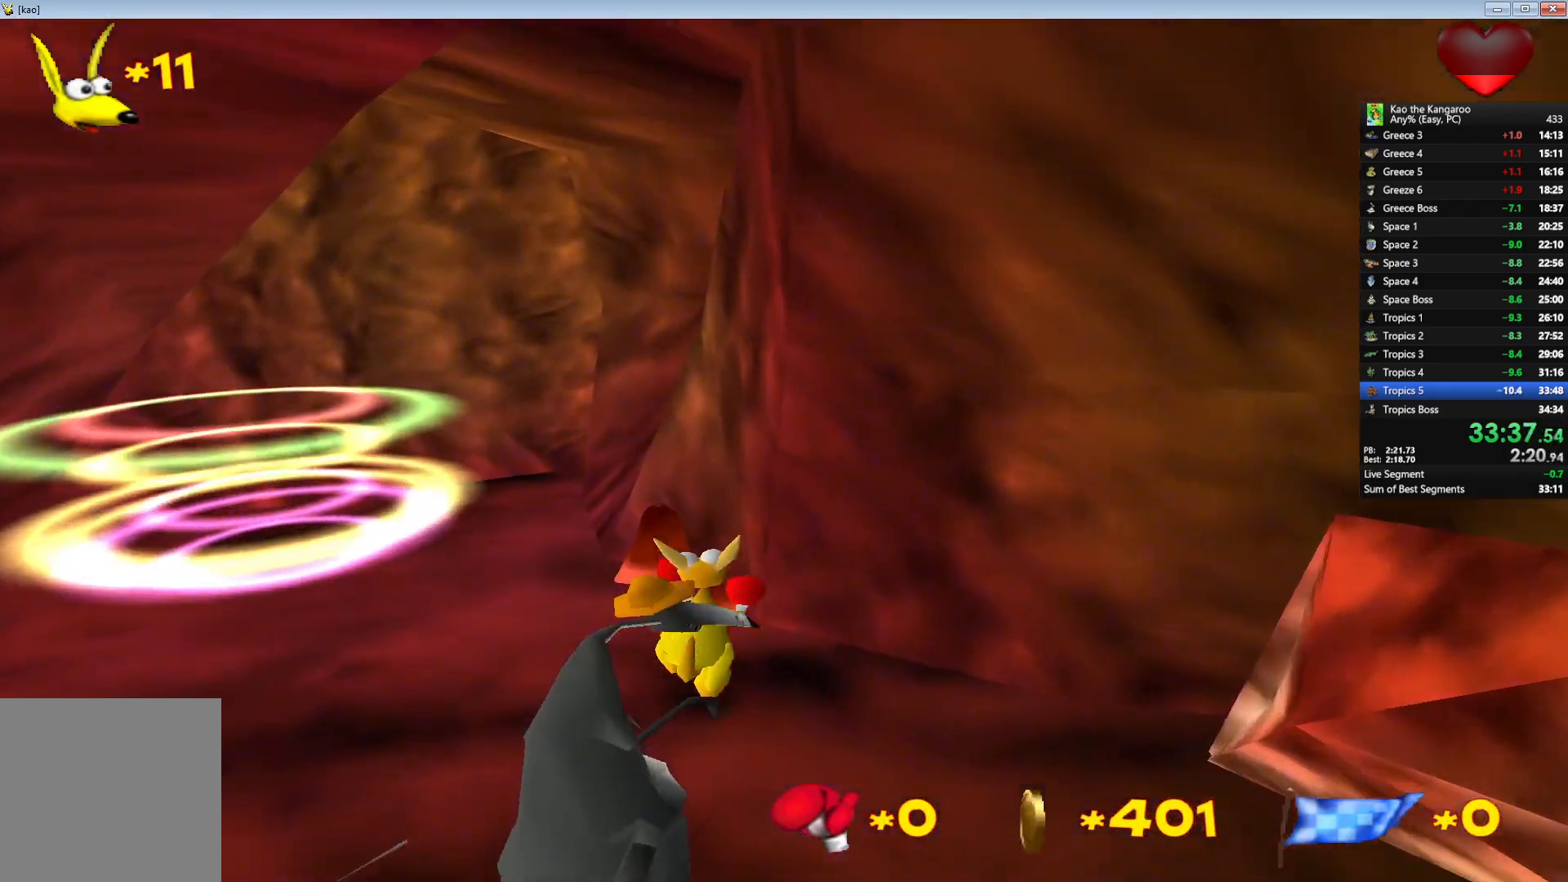
{"keys": ["up", "x", "z"], "events": [[33, "left", "down"], [317, "left", "up"]]}
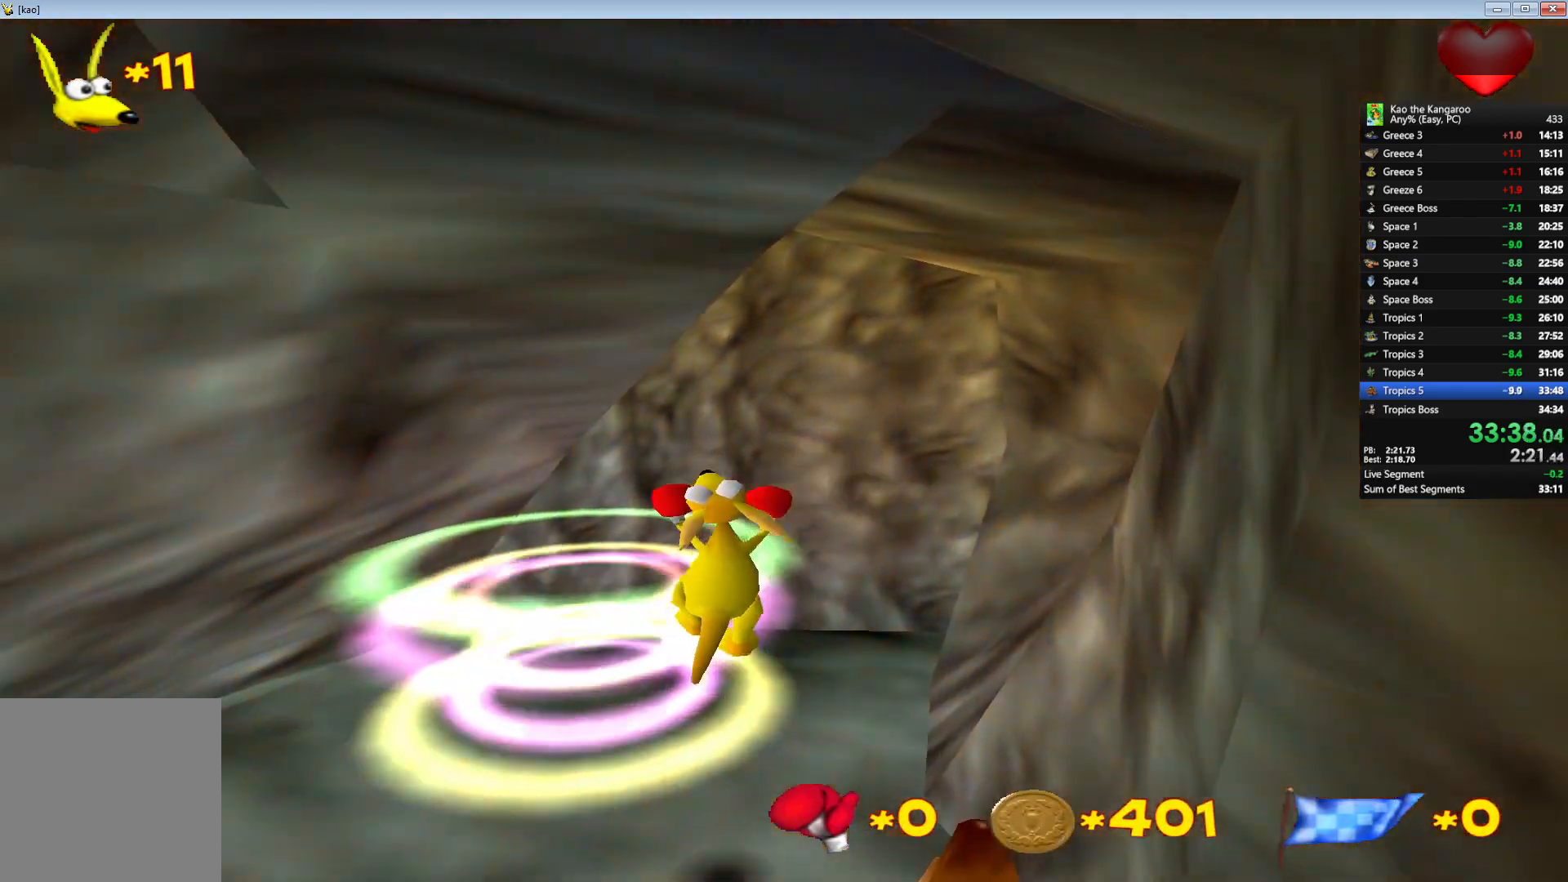
{"keys": ["up", "z"], "events": [[67, "right", "down"], [200, "right", "up"], [350, "x", "up"]]}
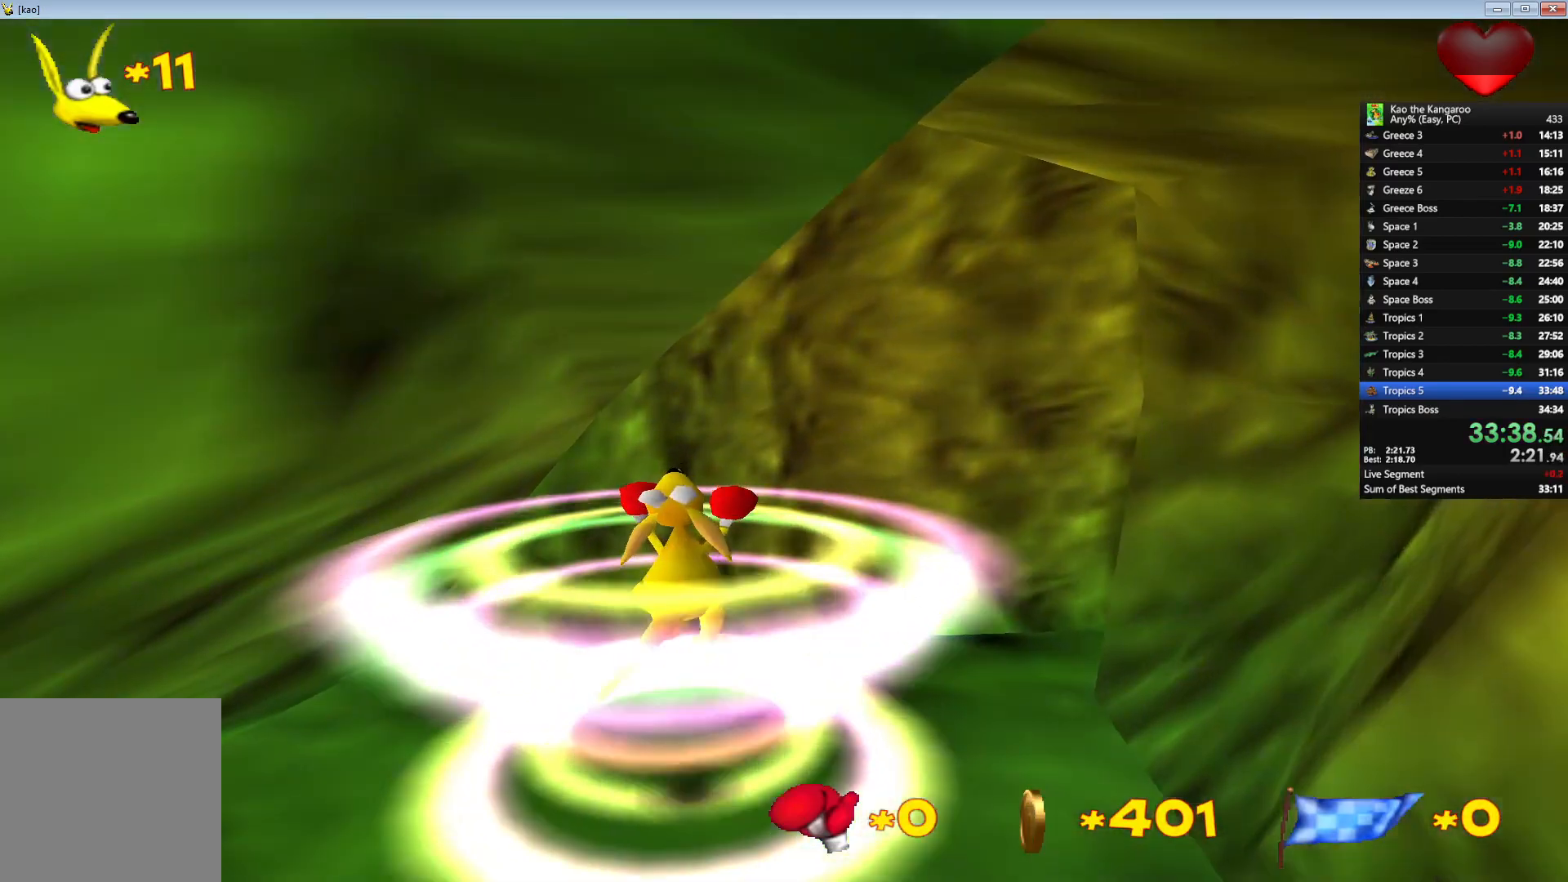
{"keys": [], "events": [[33, "z", "up"], [67, "up", "up"]]}
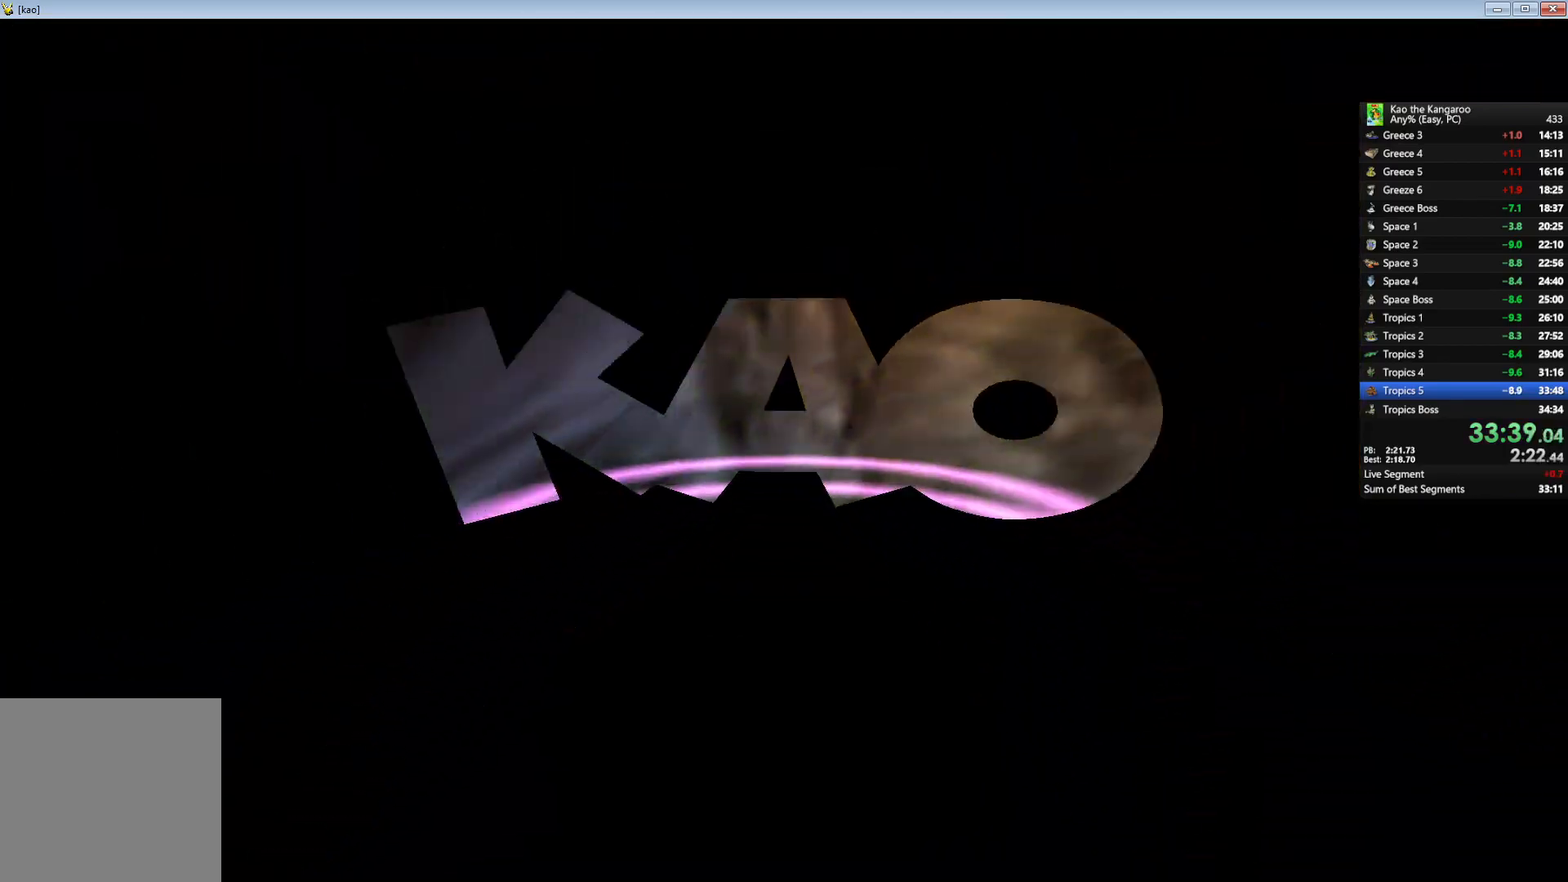
{"keys": [], "events": []}
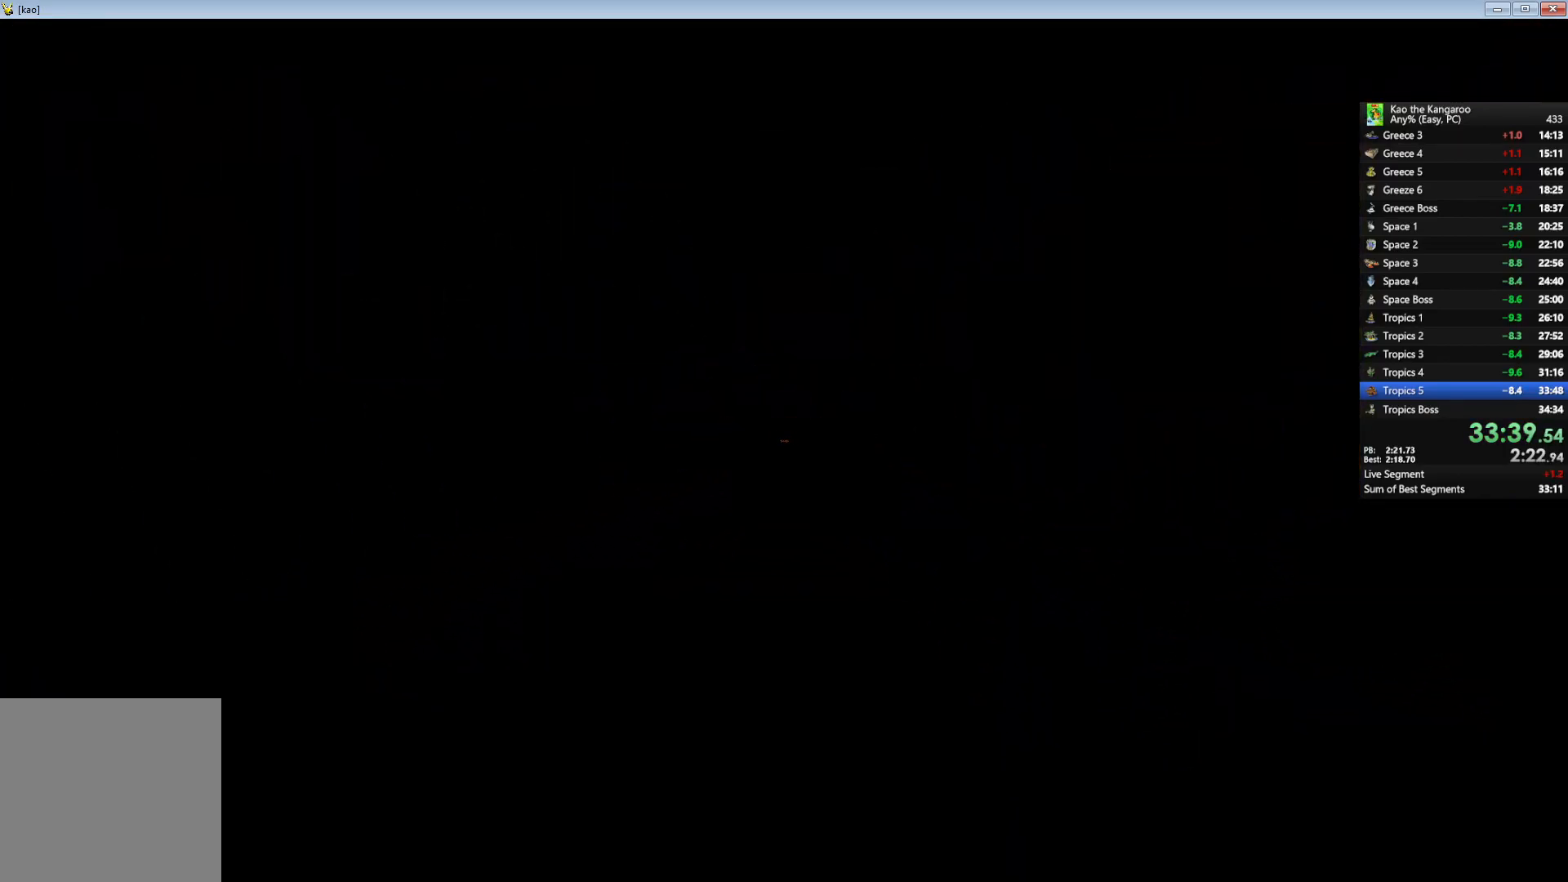
{"keys": ["up", "z"], "events": [[367, "z", "down"], [400, "up", "down"]]}
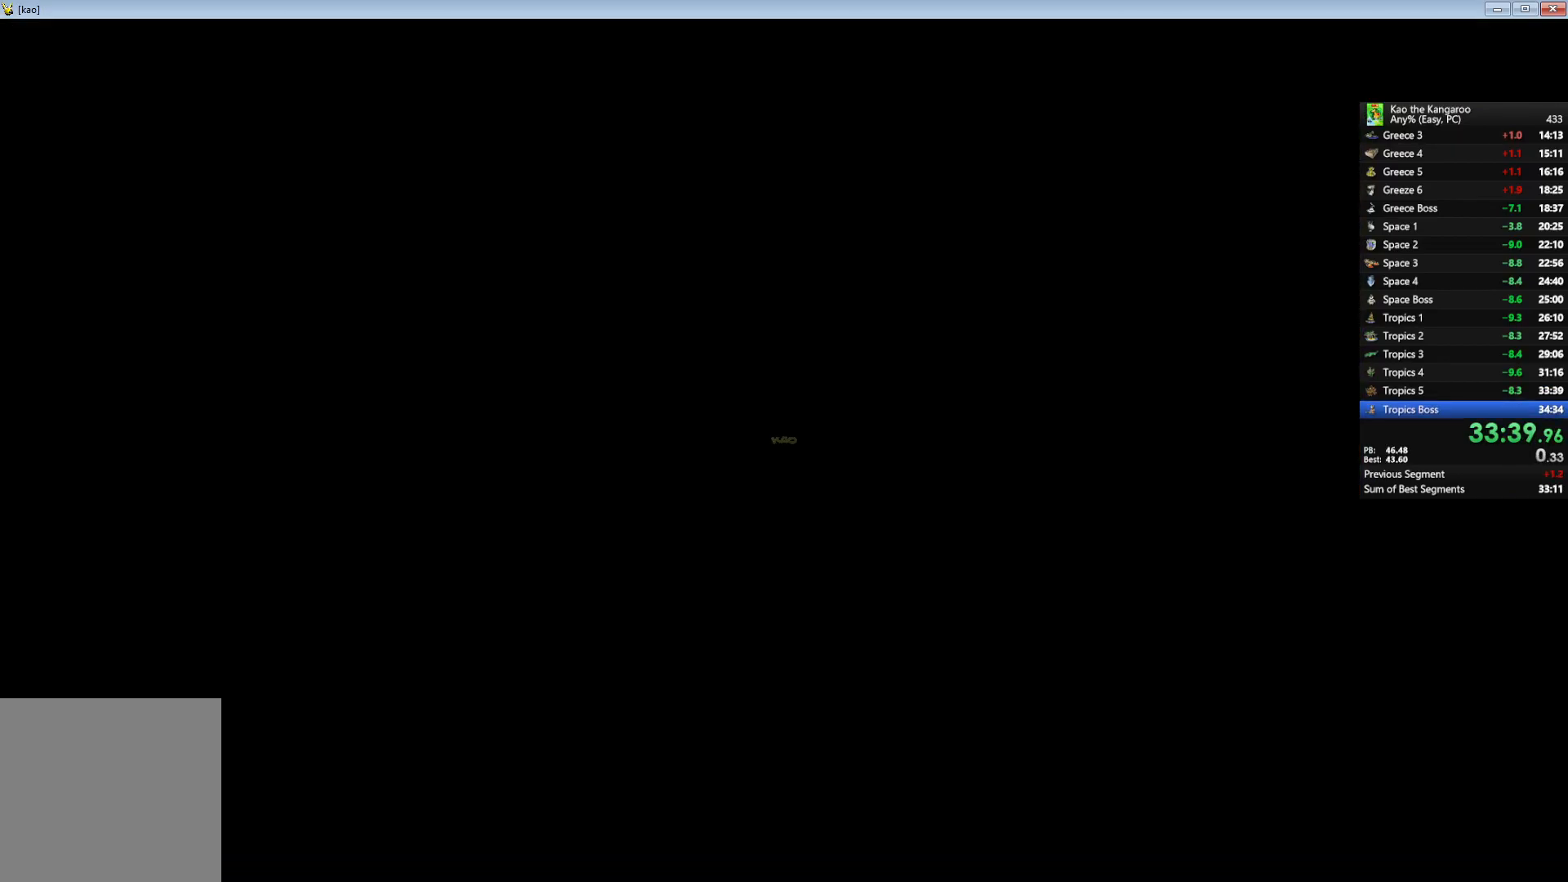
{"keys": ["right", "up", "x", "z"], "events": [[50, "right", "down"], [333, "x", "down"]]}
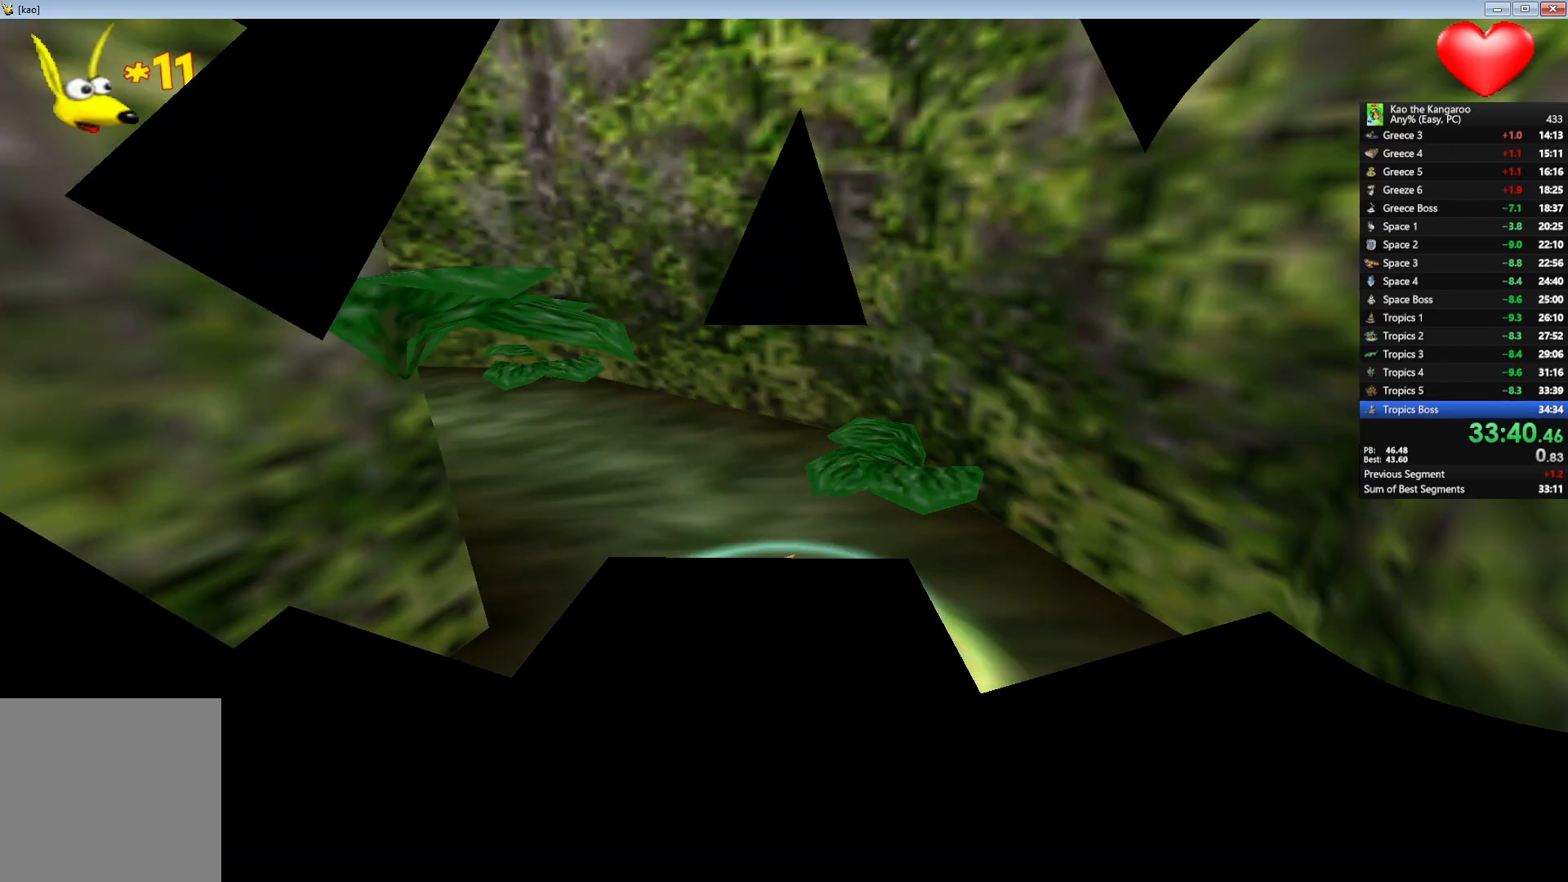
{"keys": ["up", "x", "z"], "events": [[167, "right", "up"]]}
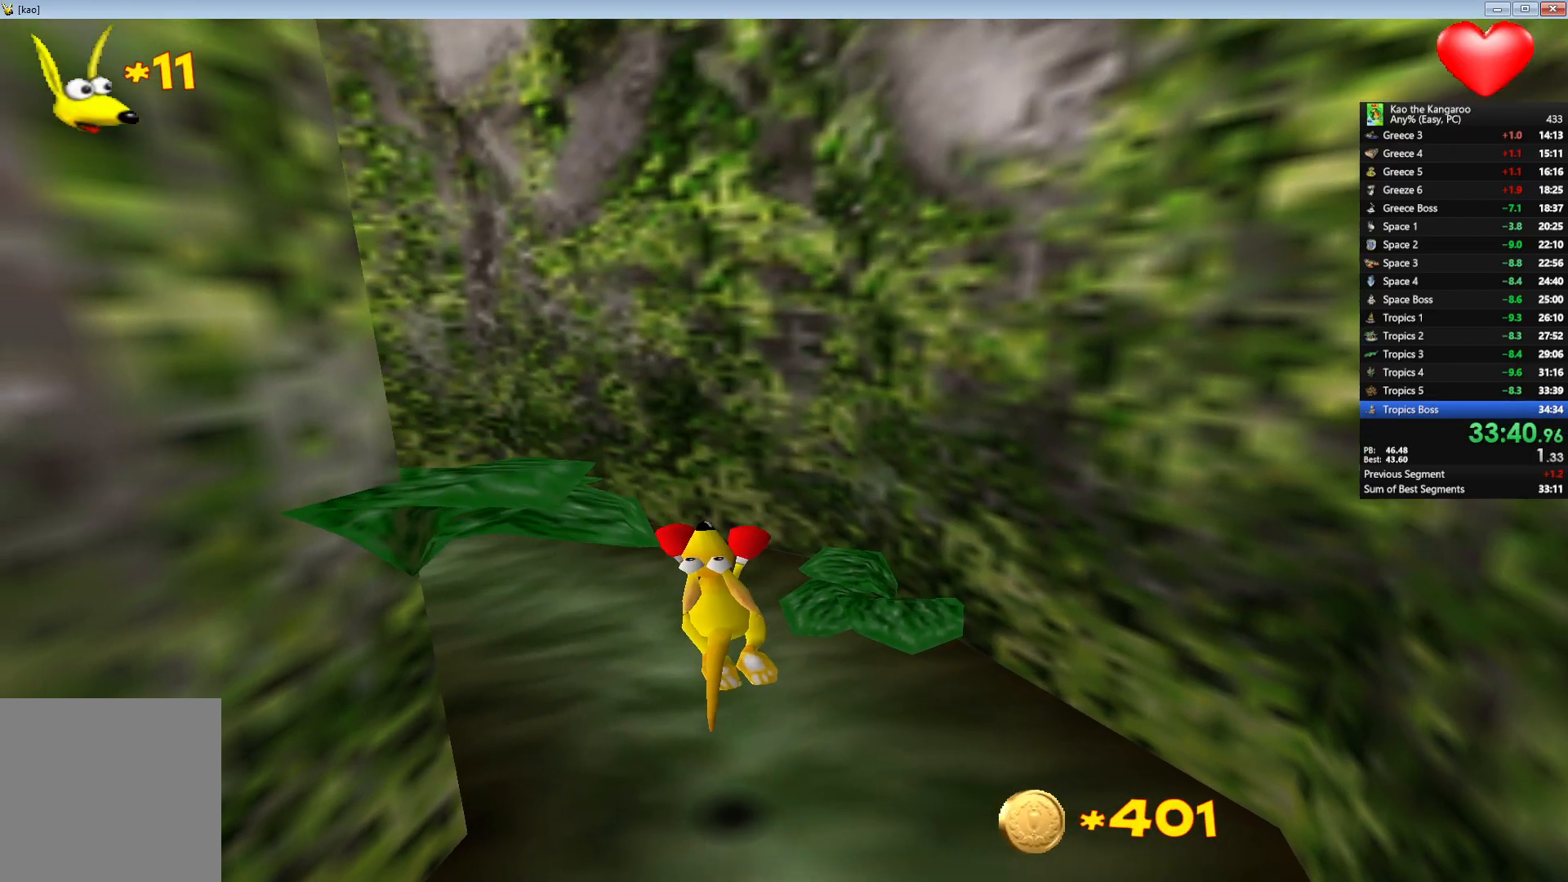
{"keys": ["up", "x", "z"], "events": [[183, "left", "down"], [250, "left", "up"]]}
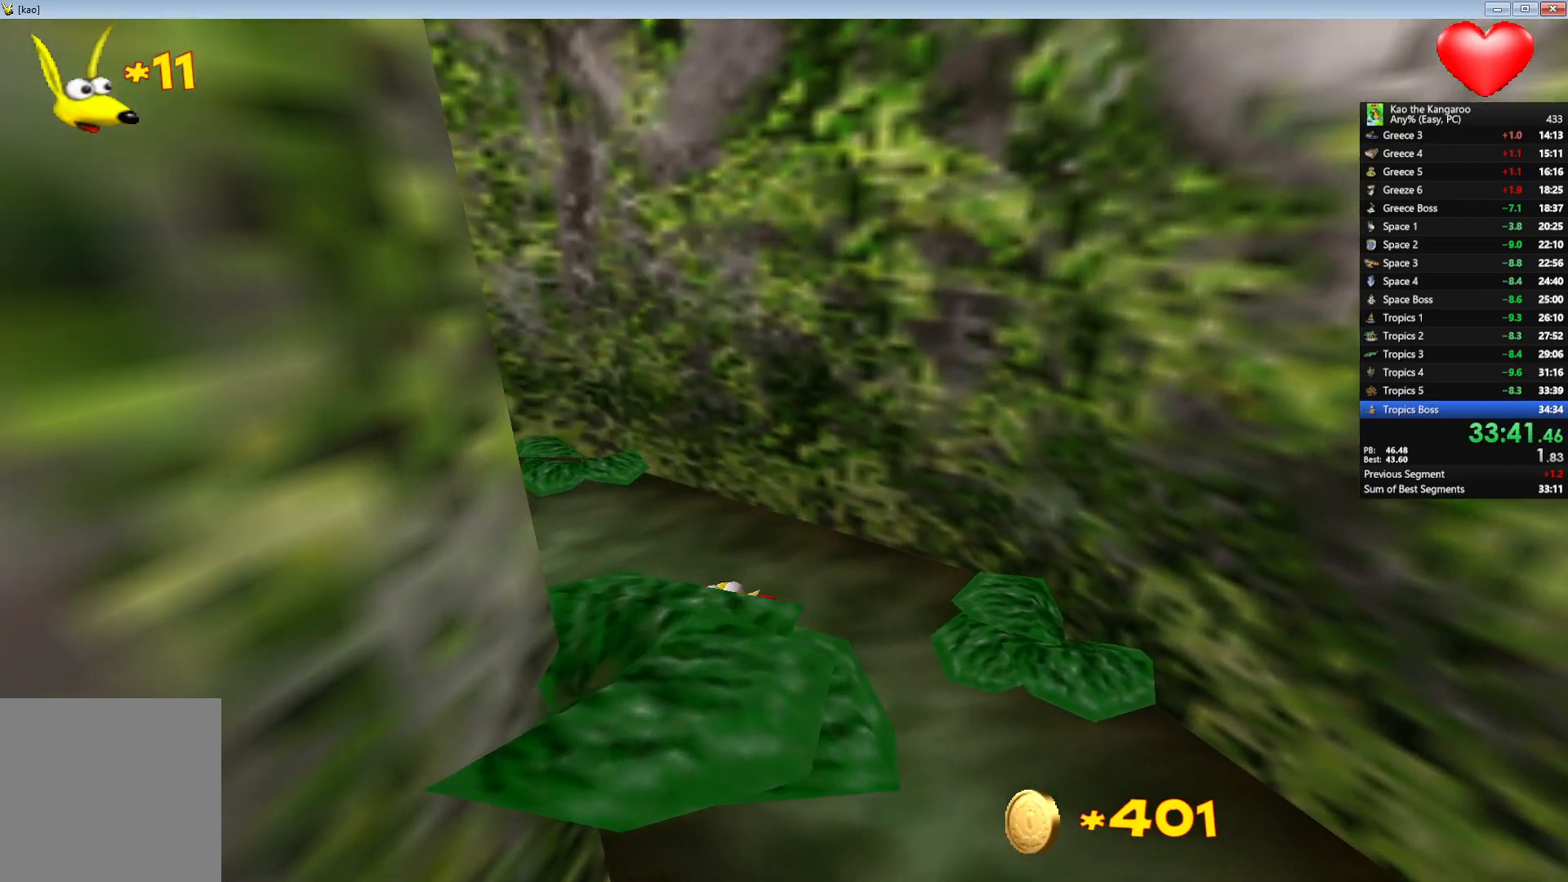
{"keys": ["up", "x", "z"], "events": [[167, "left", "down"], [233, "left", "up"]]}
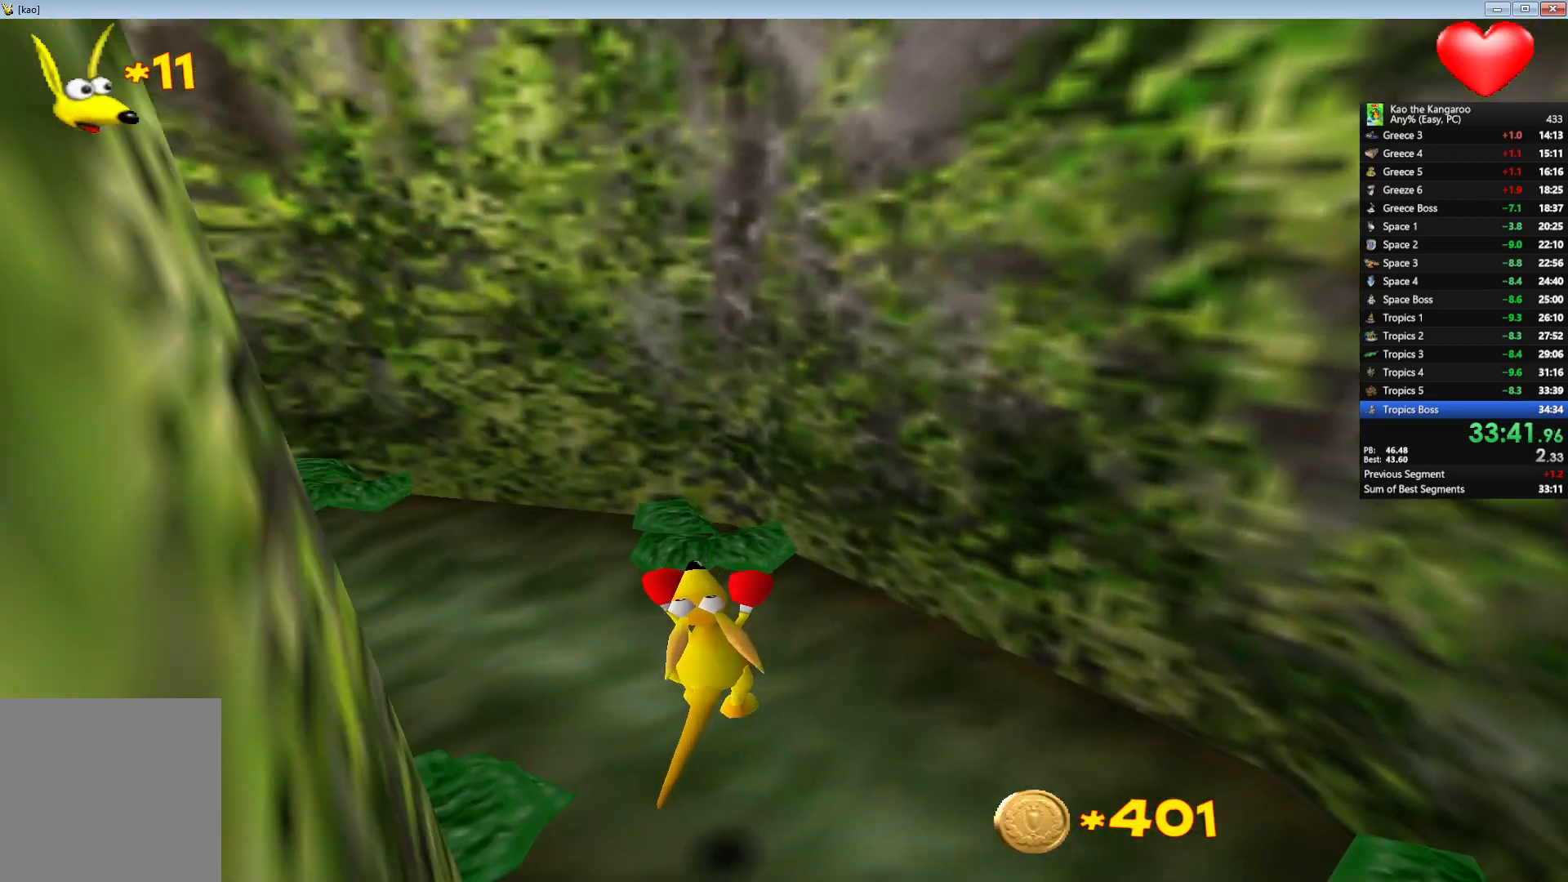
{"keys": ["up", "x", "z"], "events": [[67, "left", "down"], [150, "left", "up"], [333, "left", "down"], [417, "left", "up"]]}
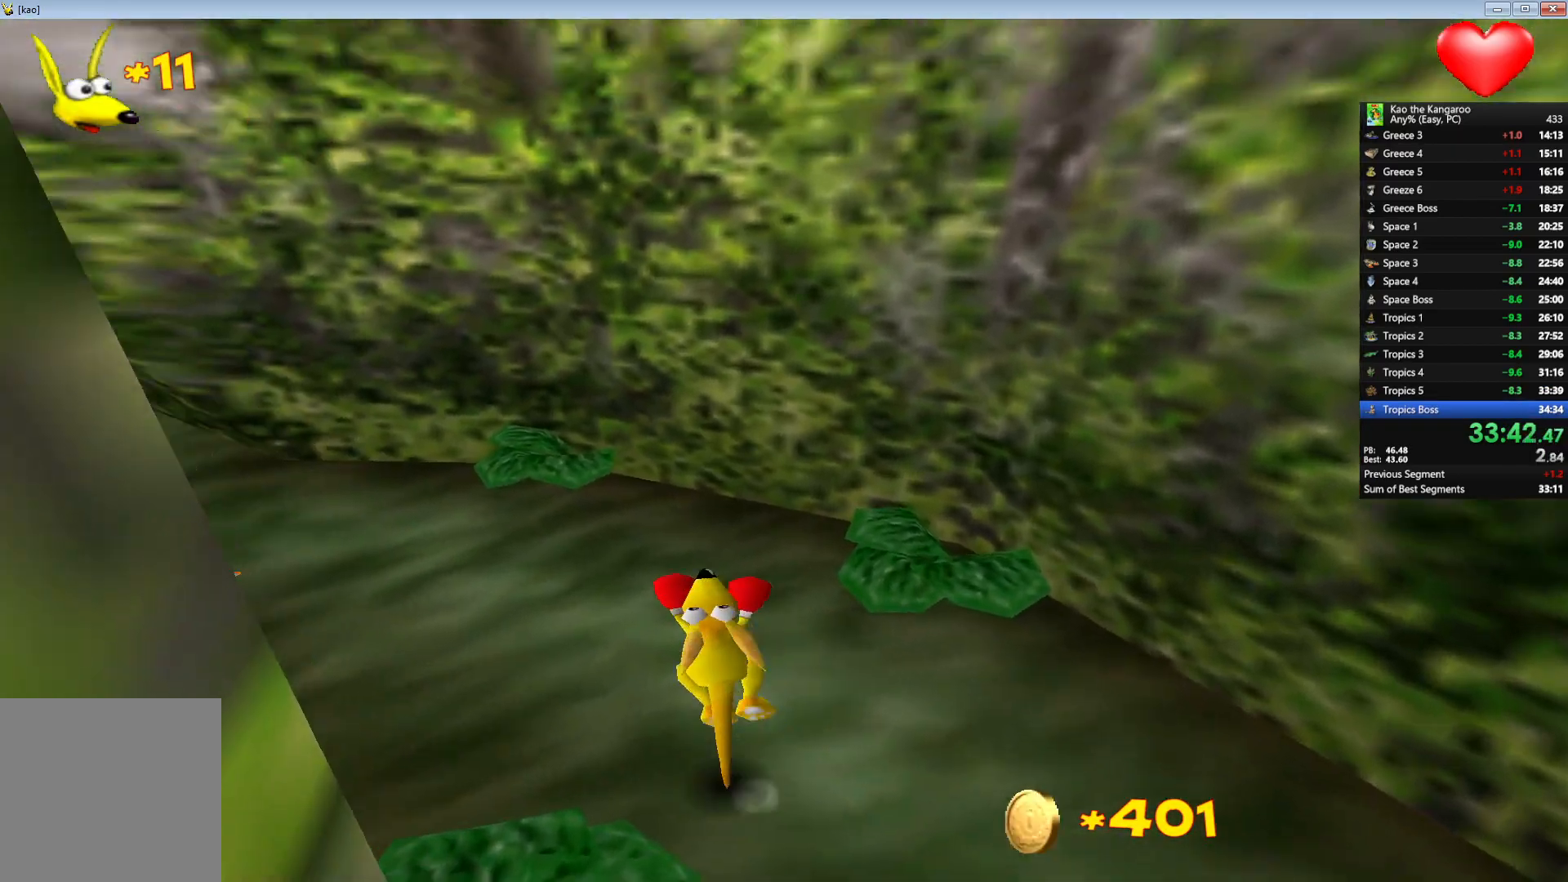
{"keys": ["left", "up", "x", "z"], "events": [[117, "left", "down"], [233, "left", "up"], [417, "left", "down"]]}
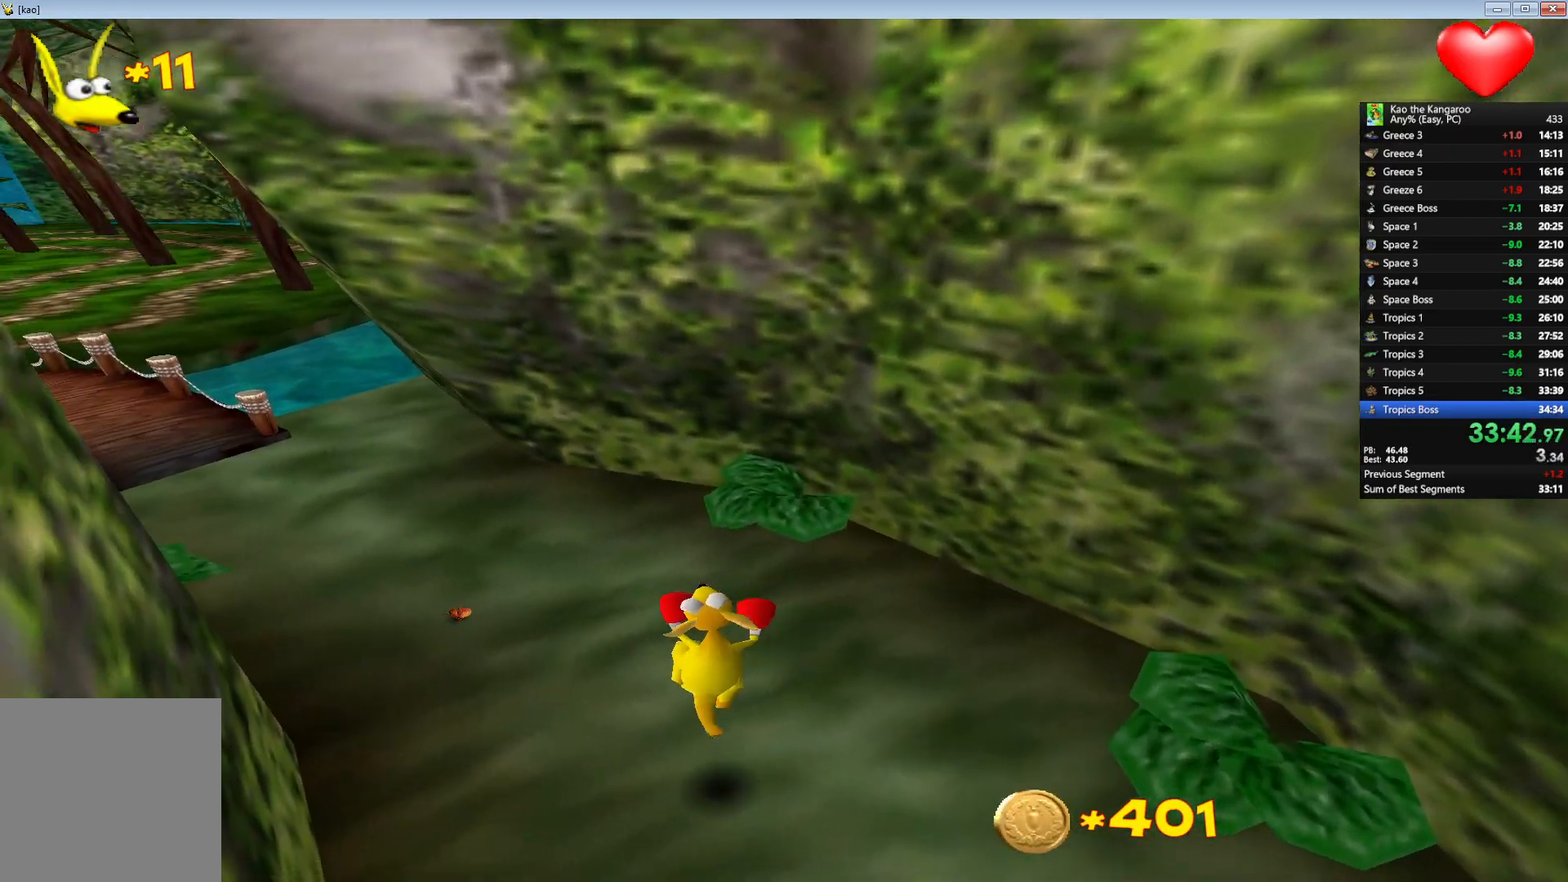
{"keys": ["up", "x", "z"], "events": [[33, "left", "up"], [183, "left", "down"], [267, "left", "up"]]}
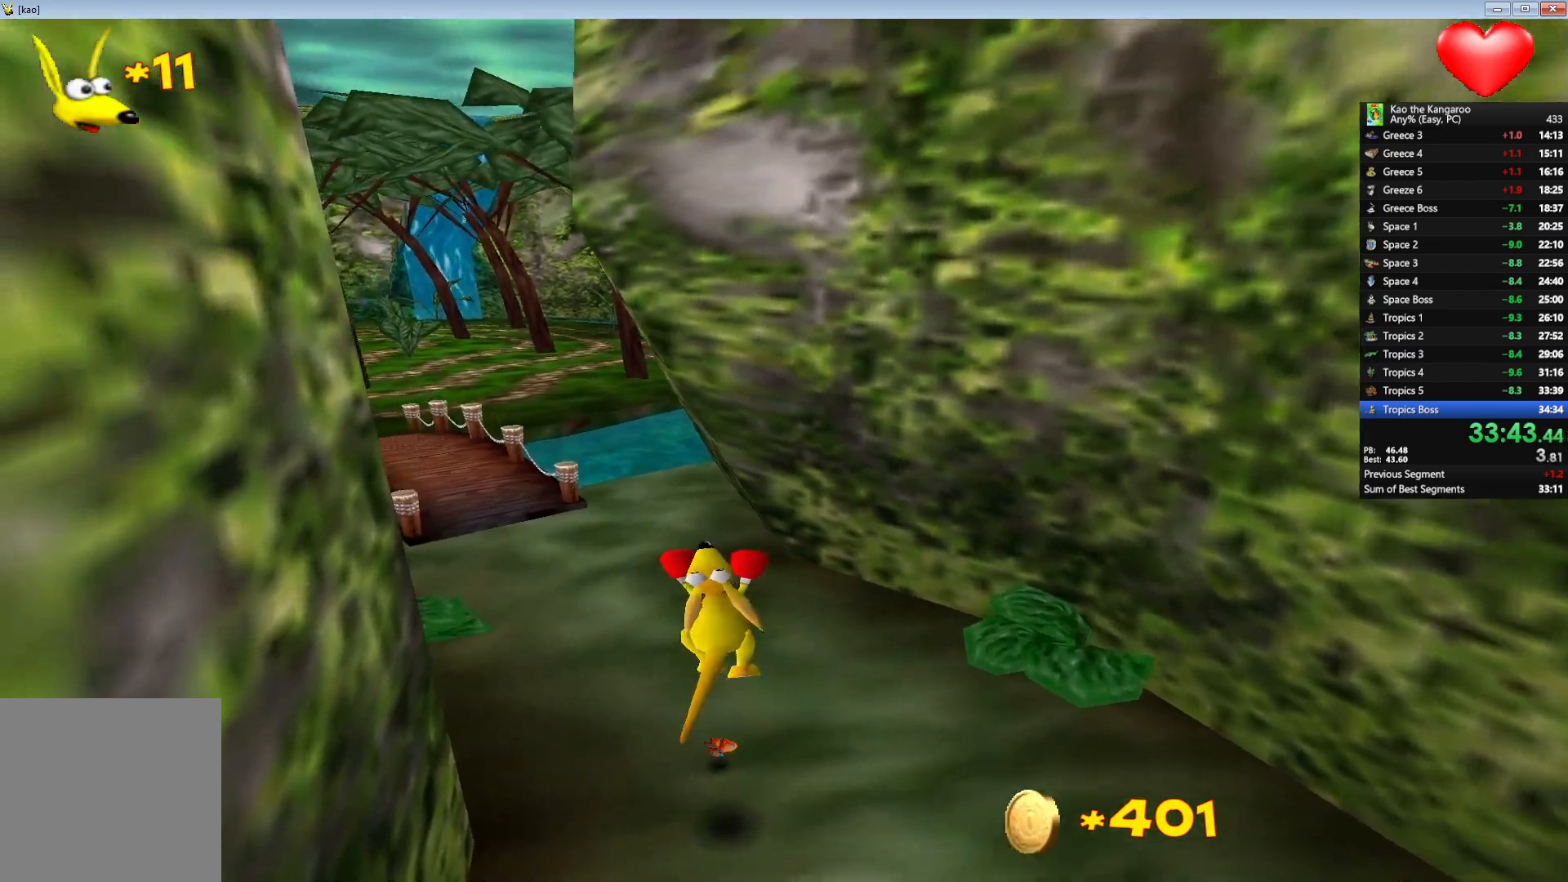
{"keys": ["up", "x", "z"], "events": [[167, "left", "down"], [267, "left", "up"]]}
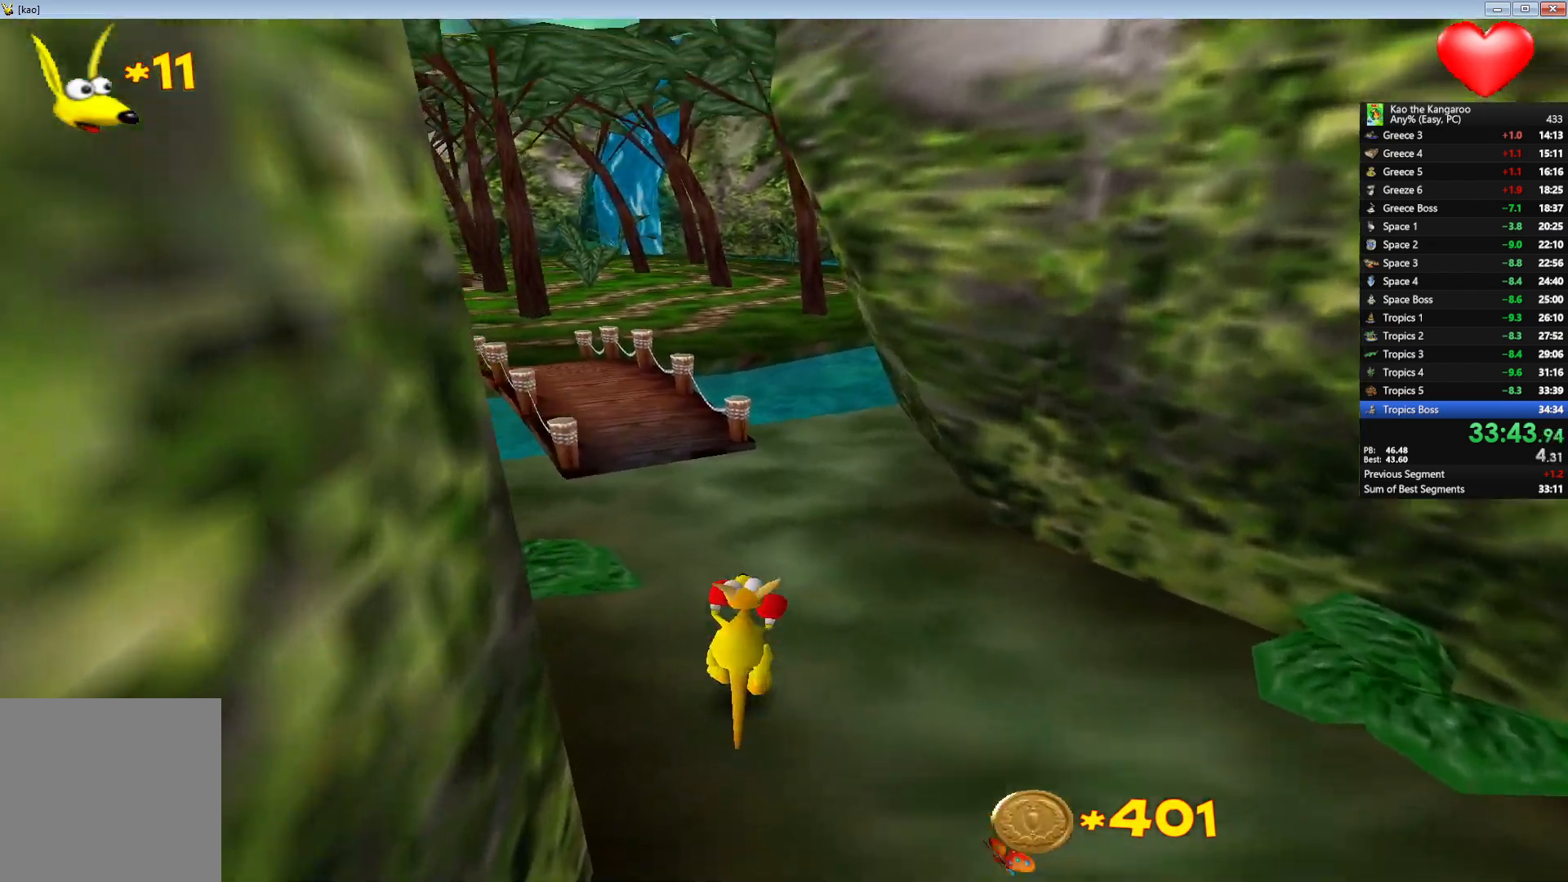
{"keys": ["up", "x", "z"], "events": []}
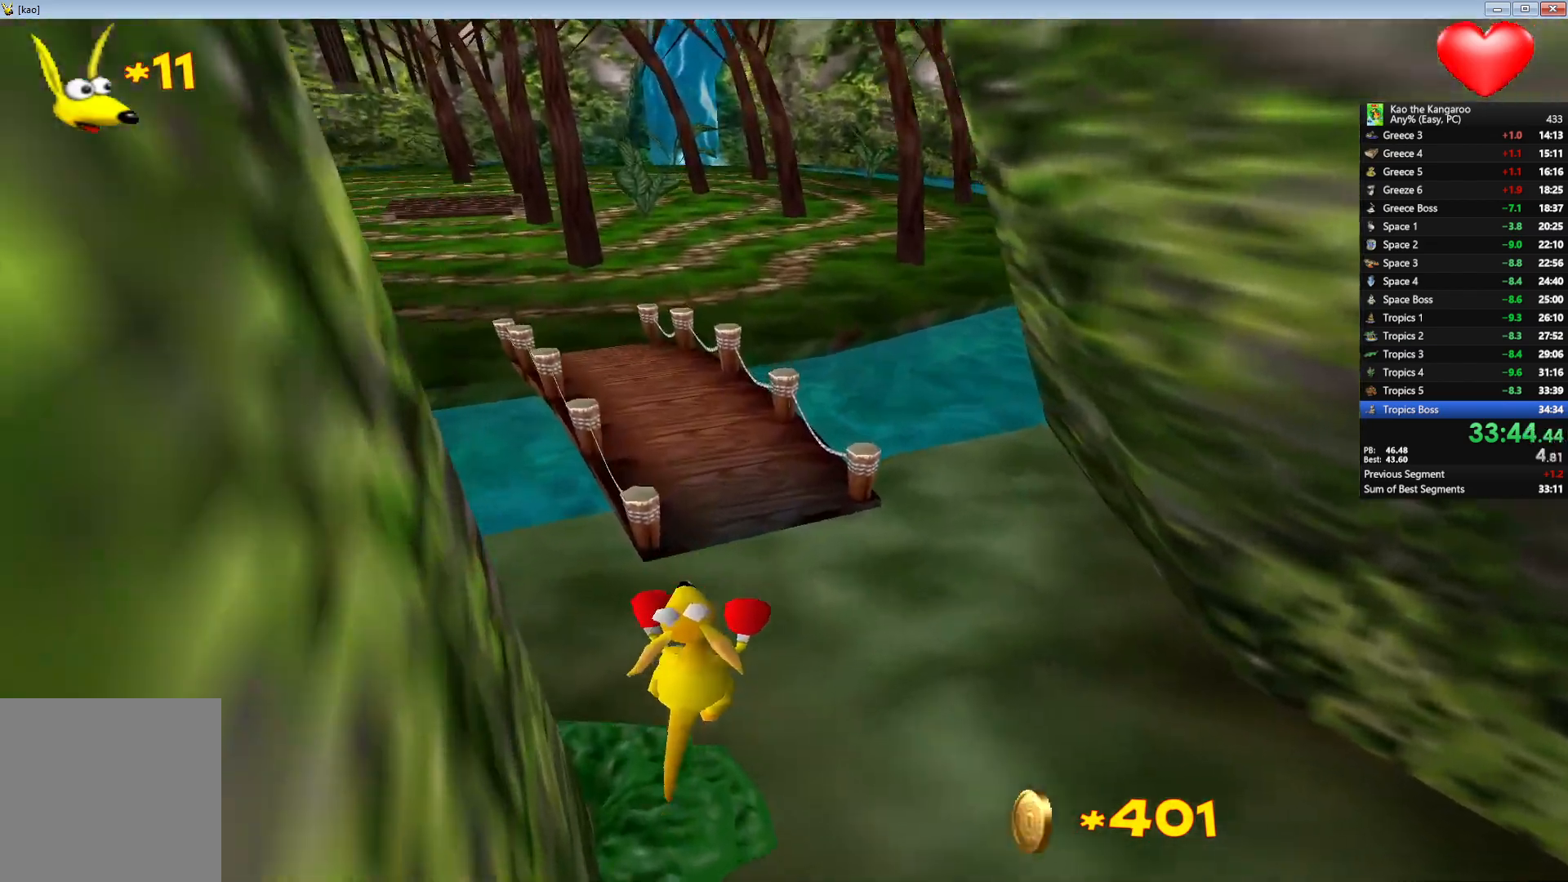
{"keys": ["up", "x", "z"], "events": []}
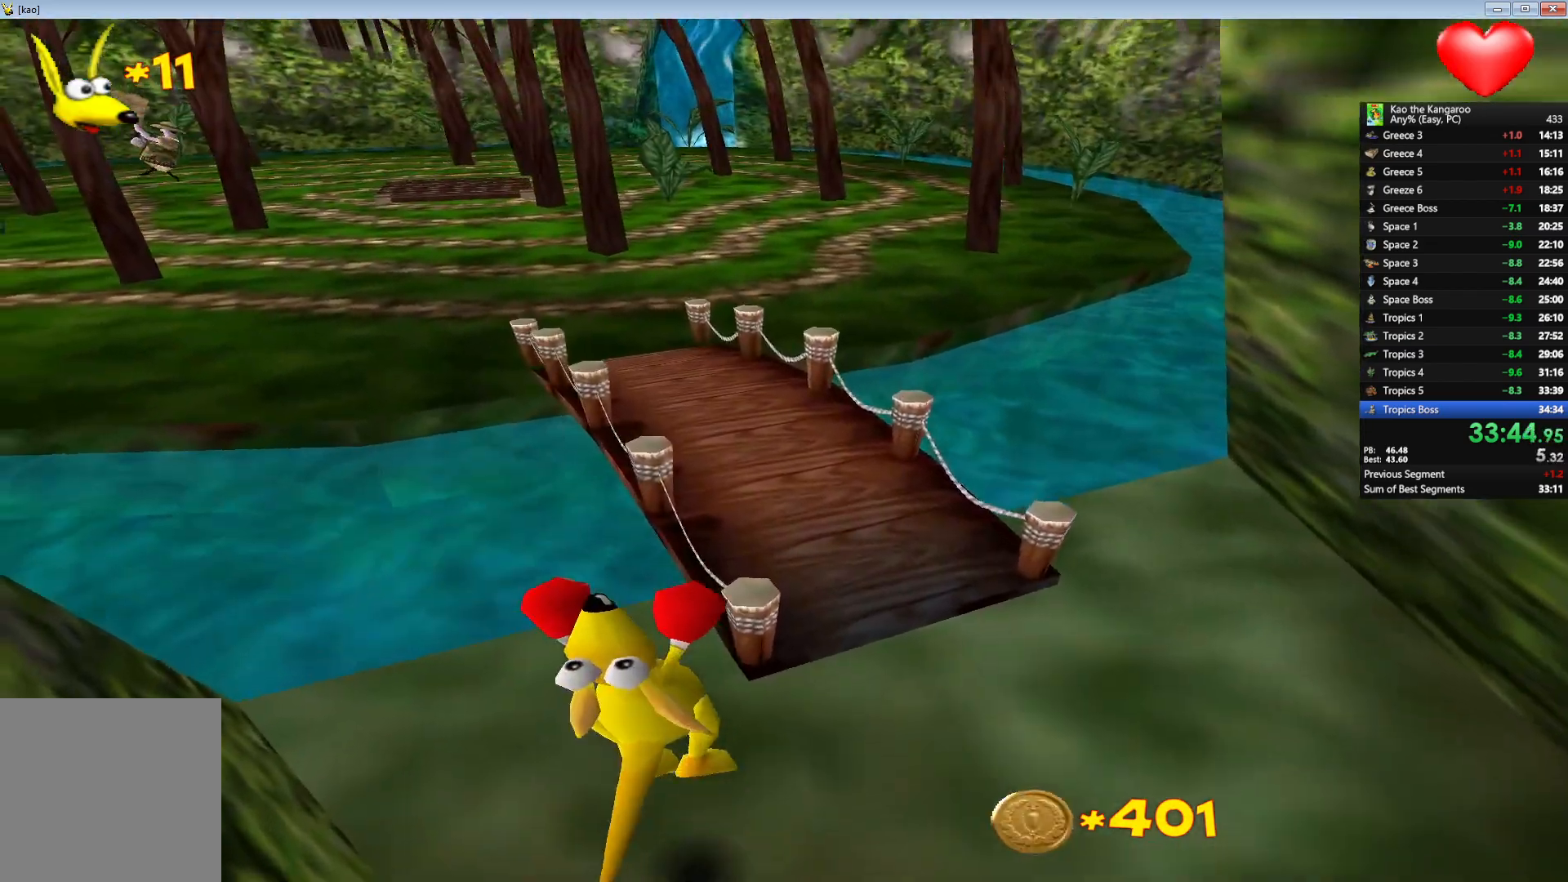
{"keys": ["up", "x", "z"], "events": []}
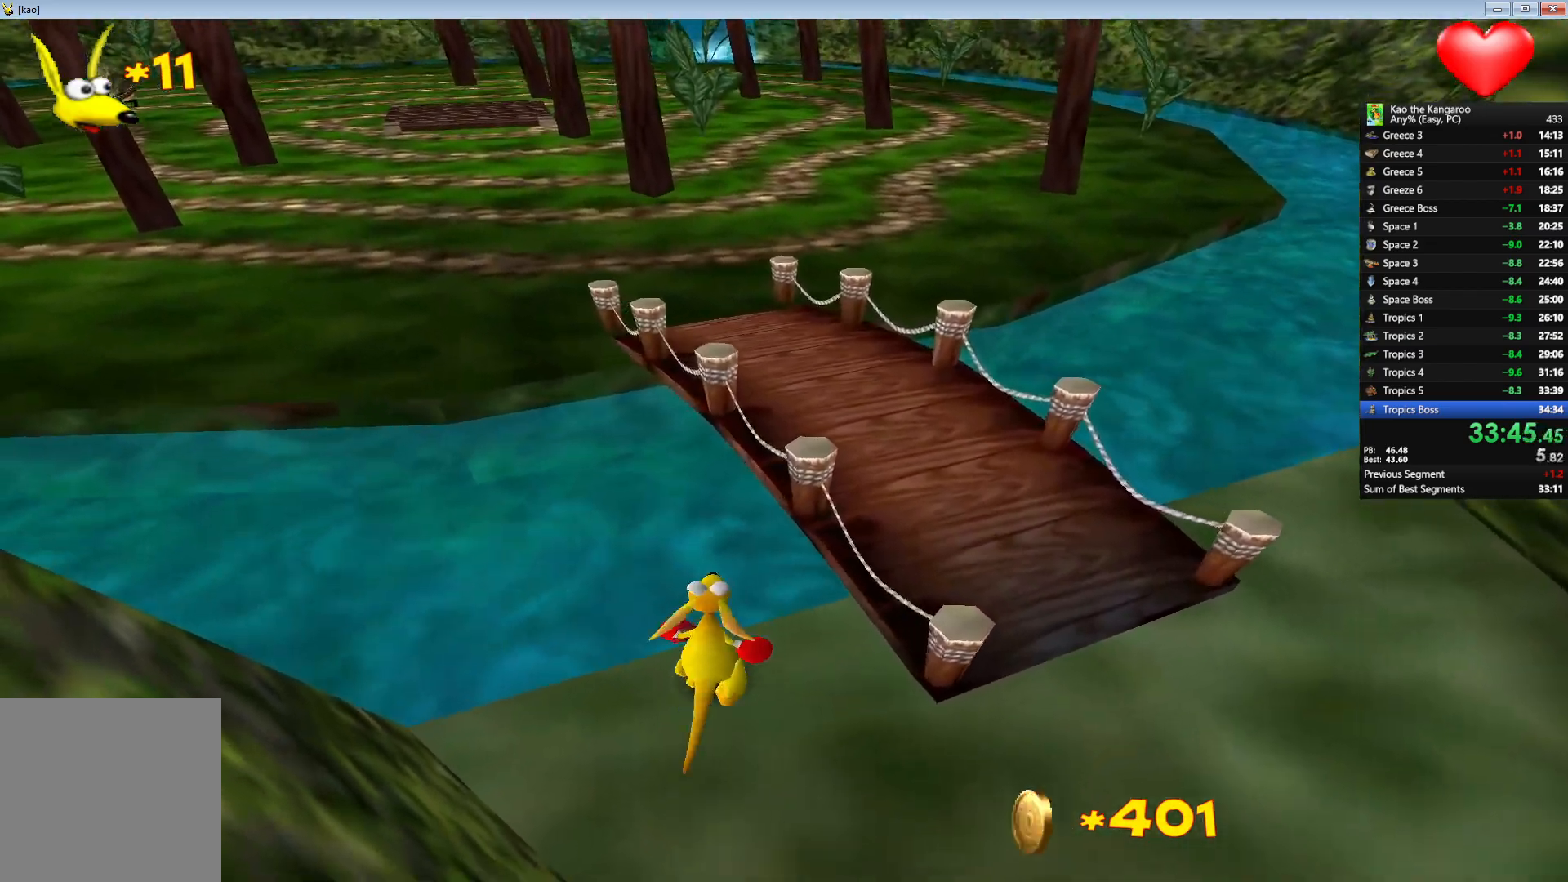
{"keys": ["up", "x", "z"], "events": []}
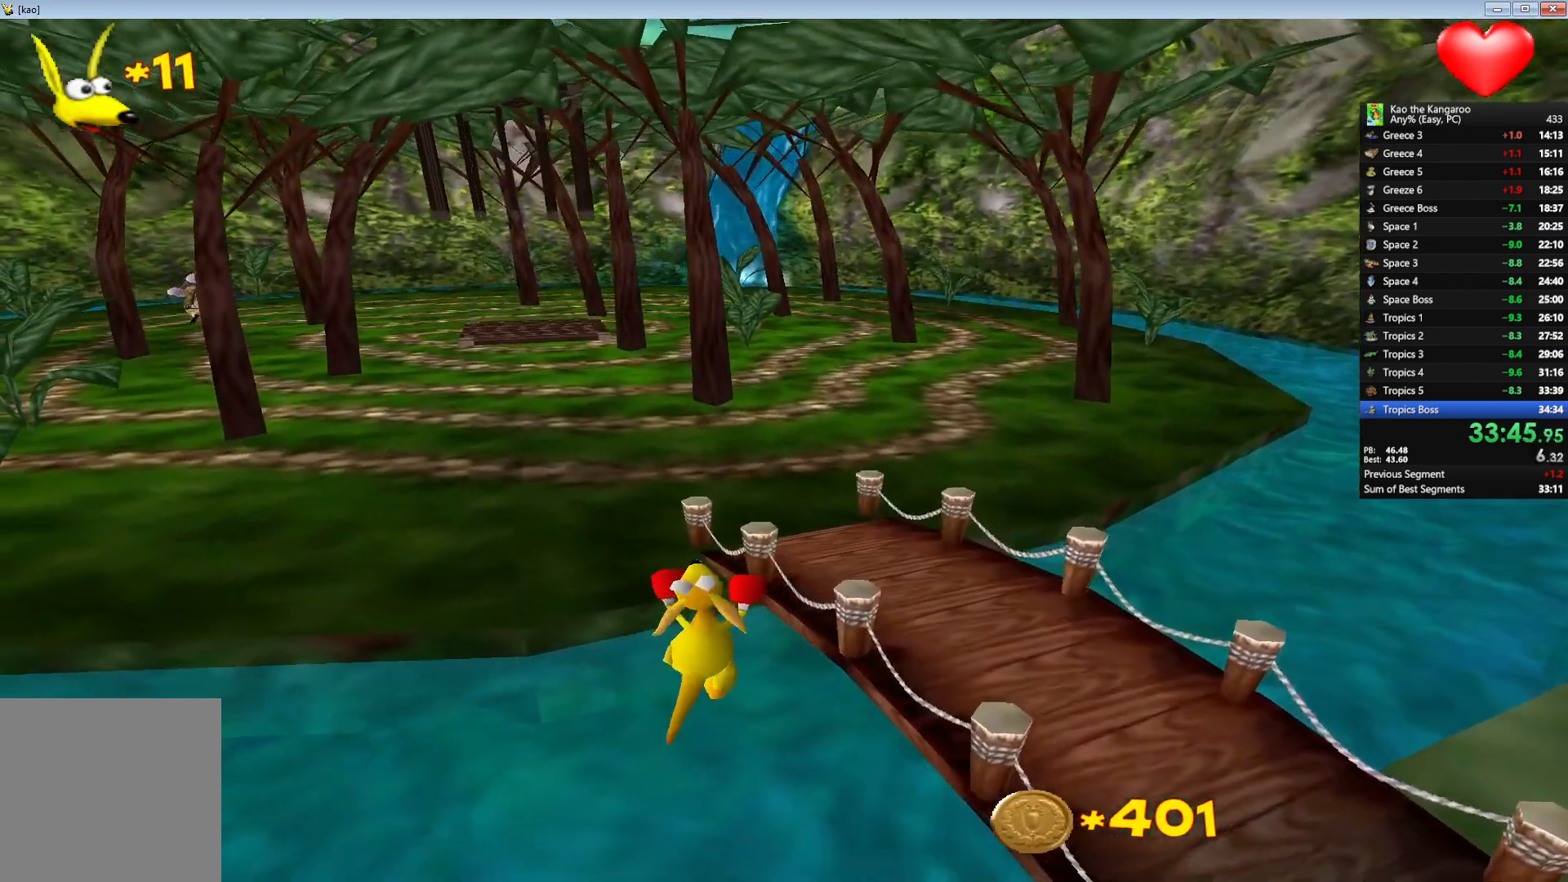
{"keys": ["up", "x", "z"], "events": []}
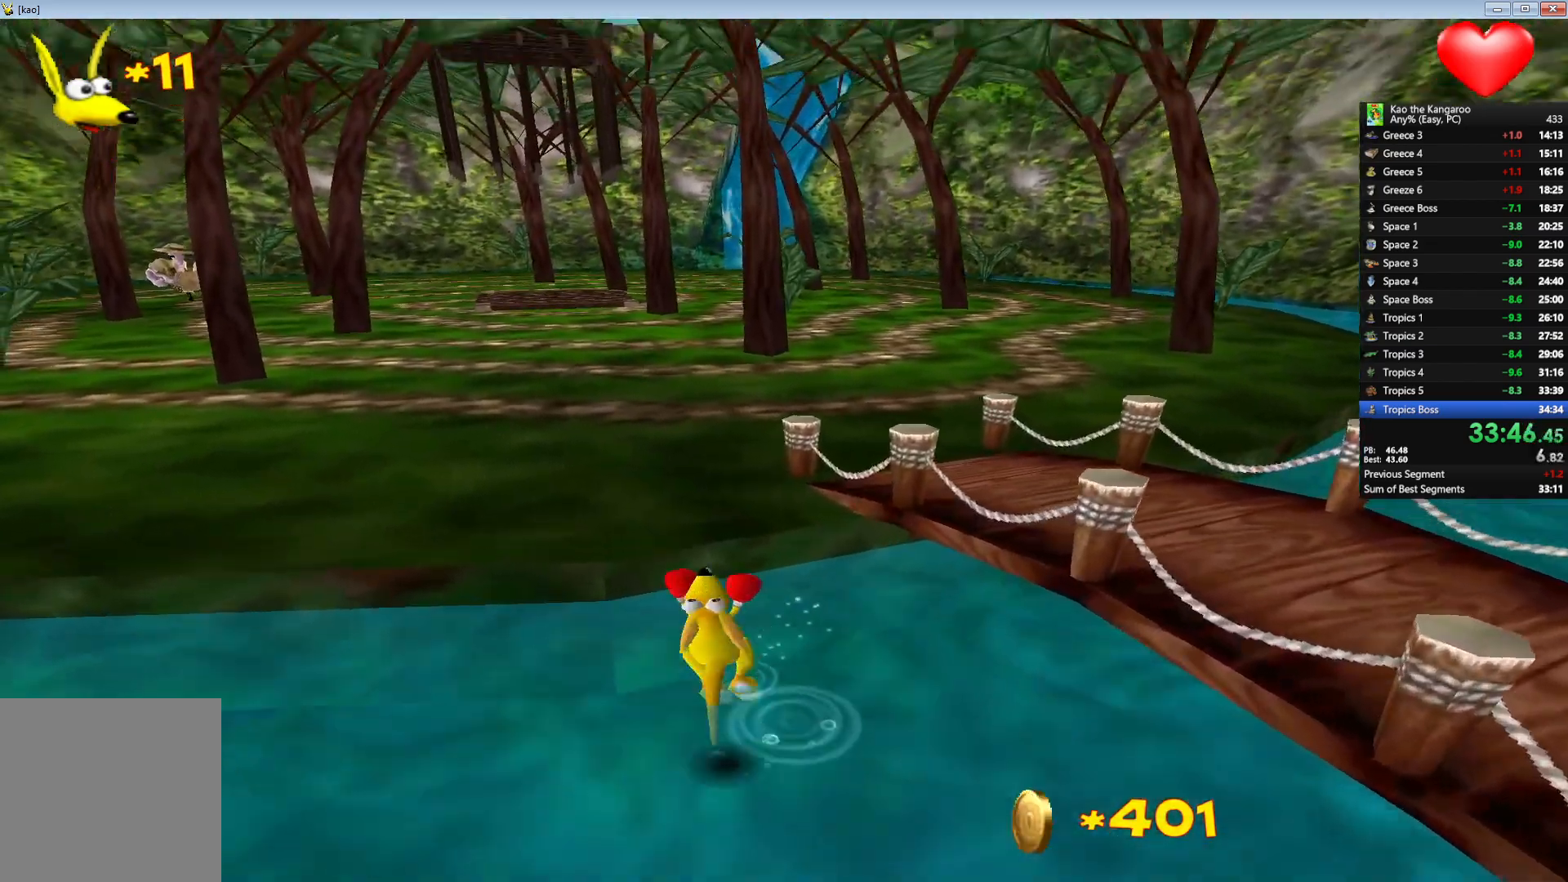
{"keys": ["up", "x", "z"], "events": []}
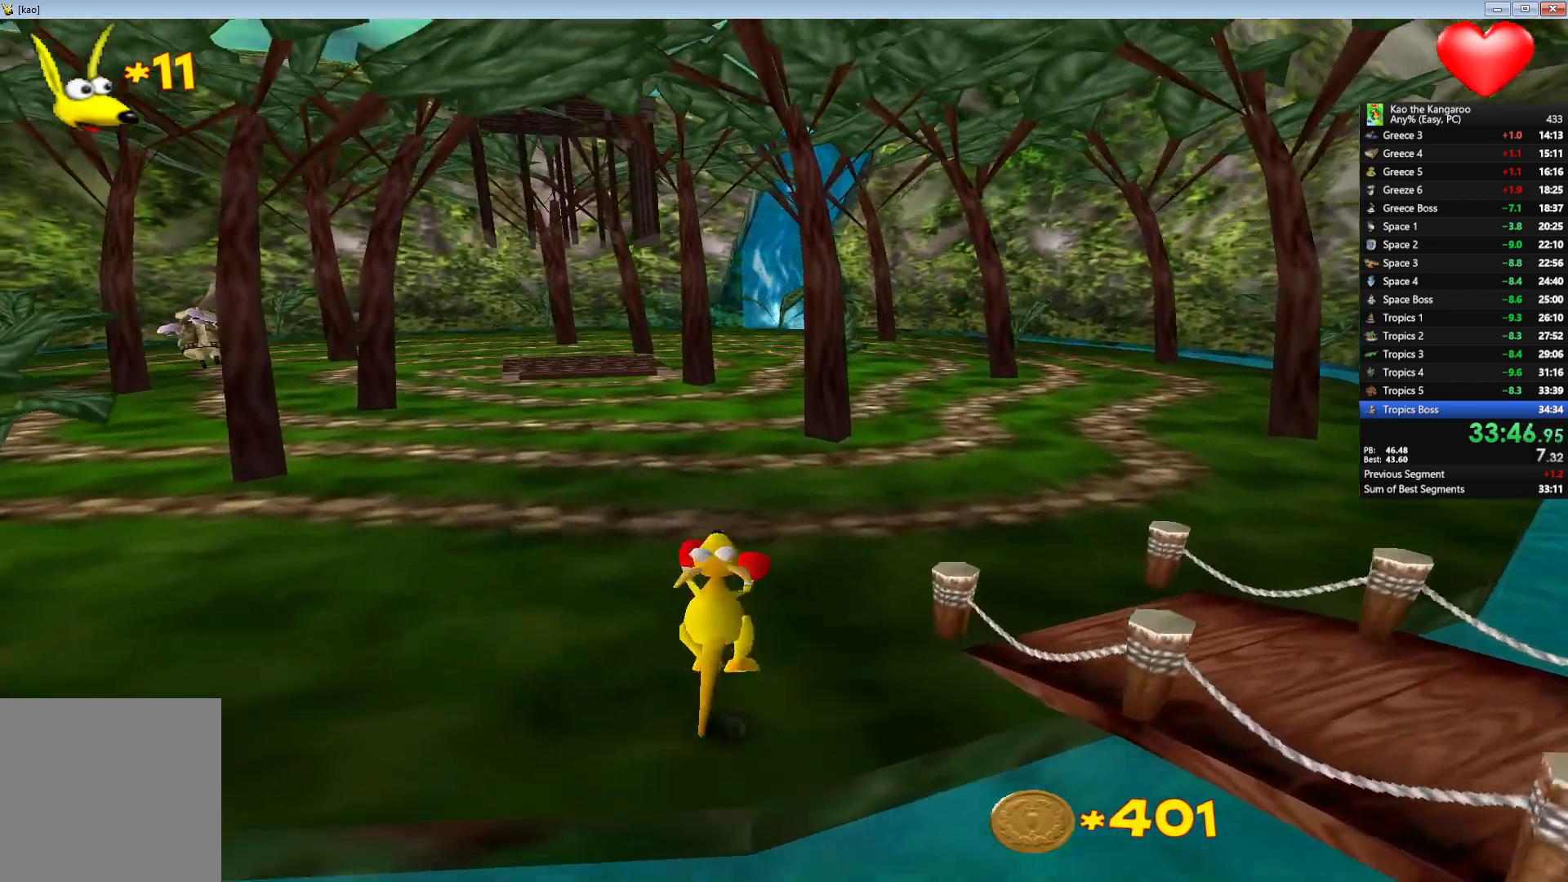
{"keys": ["up", "x", "z"], "events": []}
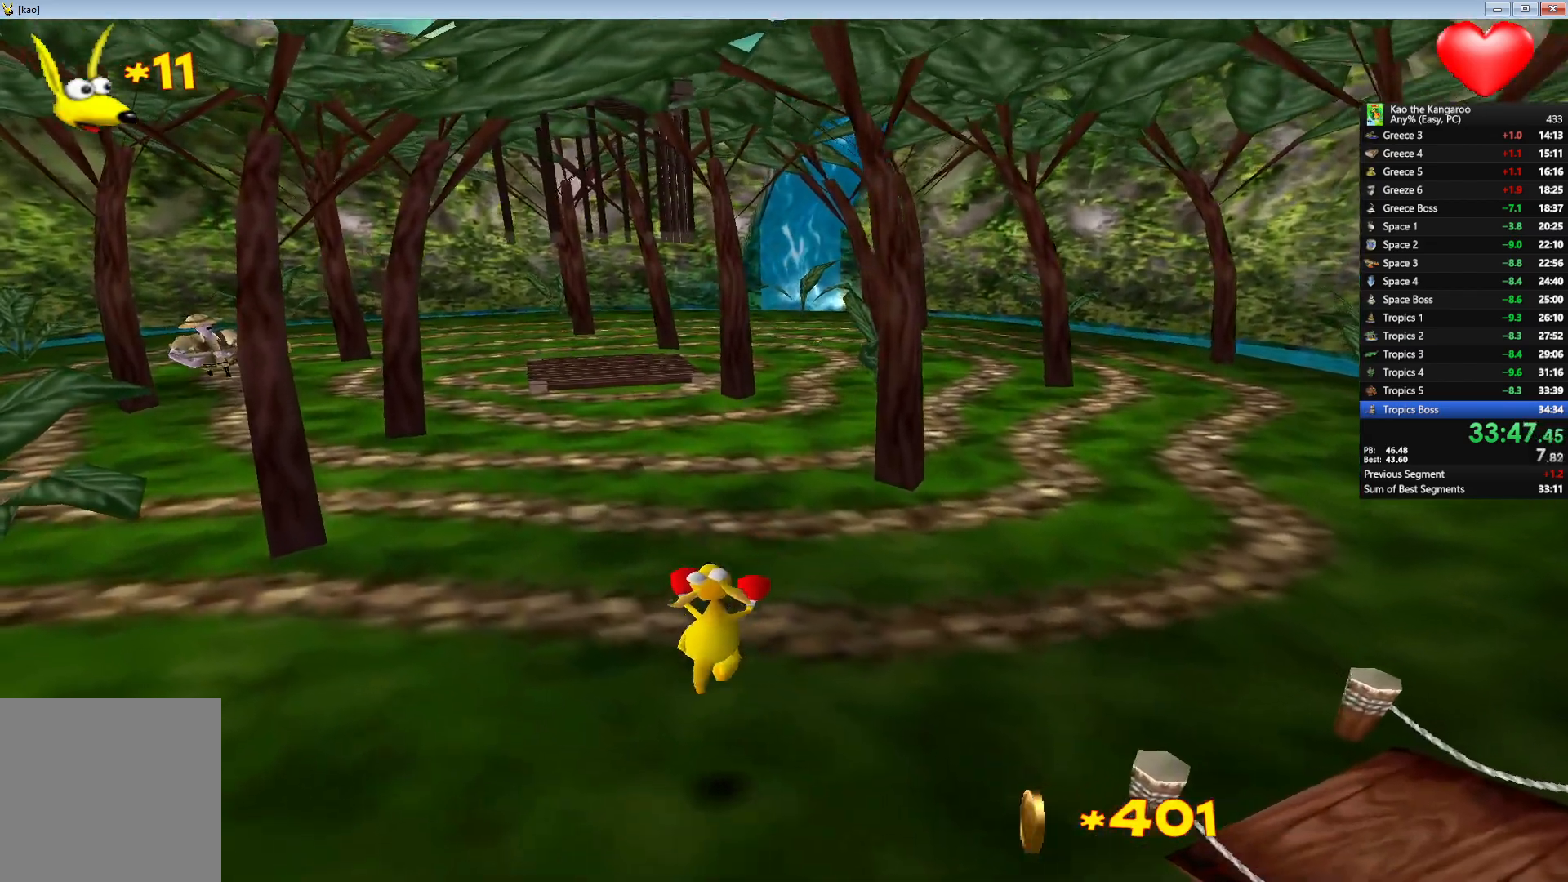
{"keys": ["up", "x", "z"], "events": []}
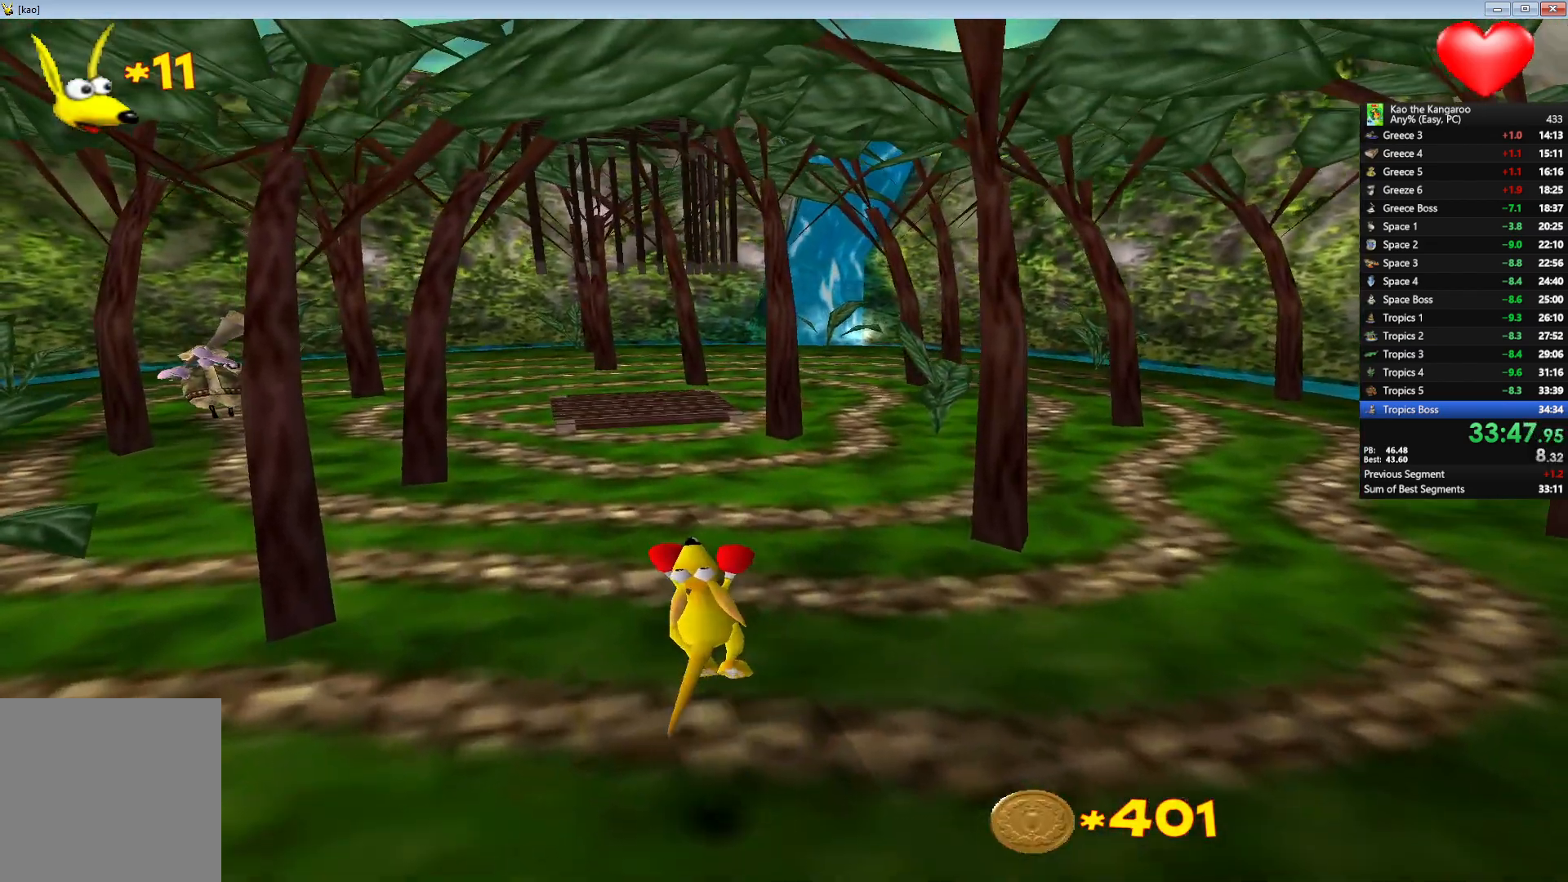
{"keys": ["up", "x", "z"], "events": []}